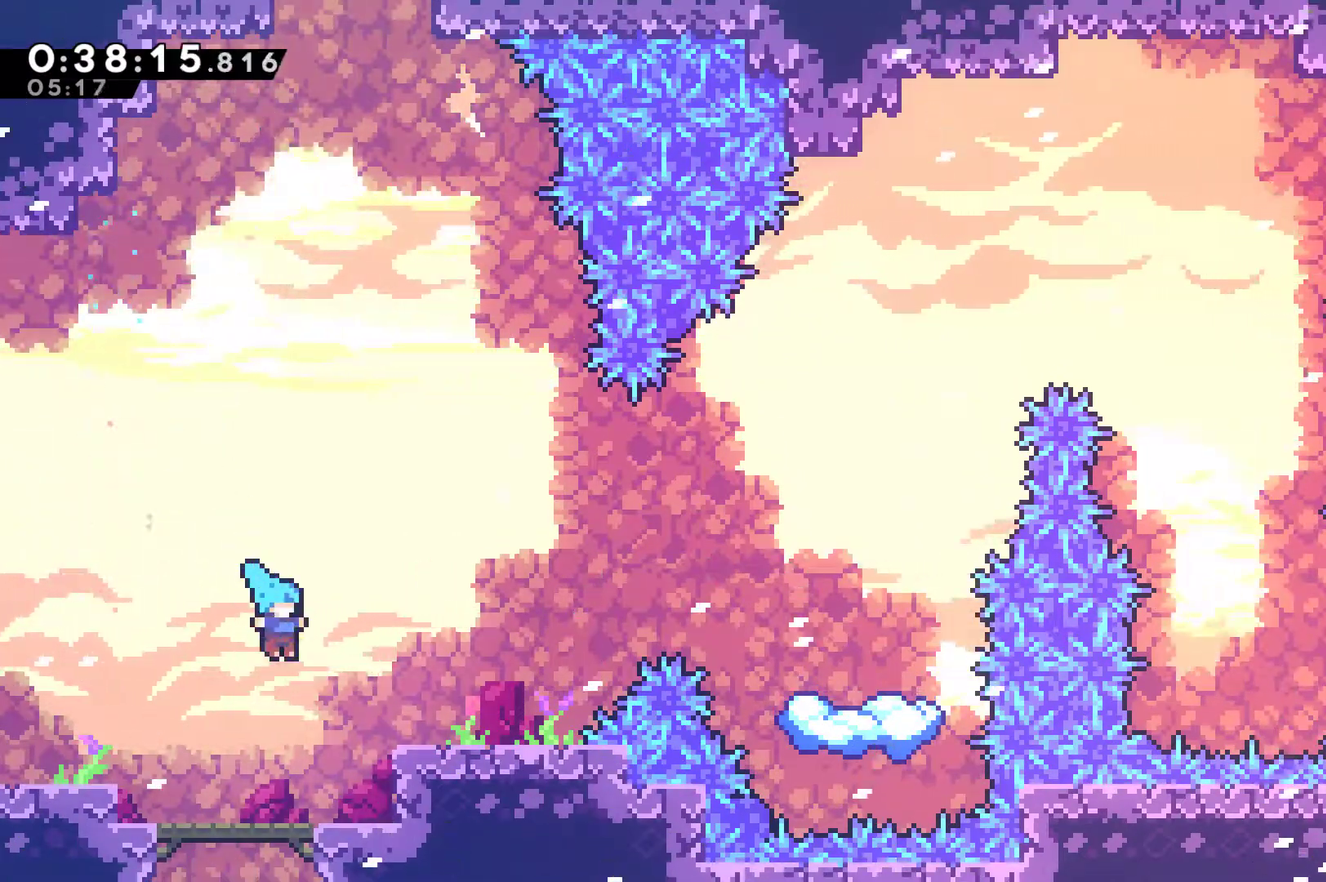
Gameplay with a controller (Xbox layout); each line is a JSON object with the inputs held at the frame after it. "events" lists button and stick changes between this image and that frame as [ms after this image, input, new state], when the widget could be followed in between. Not read: R3 right_stick.
{"buttons": ["DPAD_RIGHT"], "left_stick": "center", "events": [[67, "DPAD_RIGHT", "up"], [200, "DPAD_RIGHT", "down"], [233, "A", "down"], [400, "A", "up"]]}
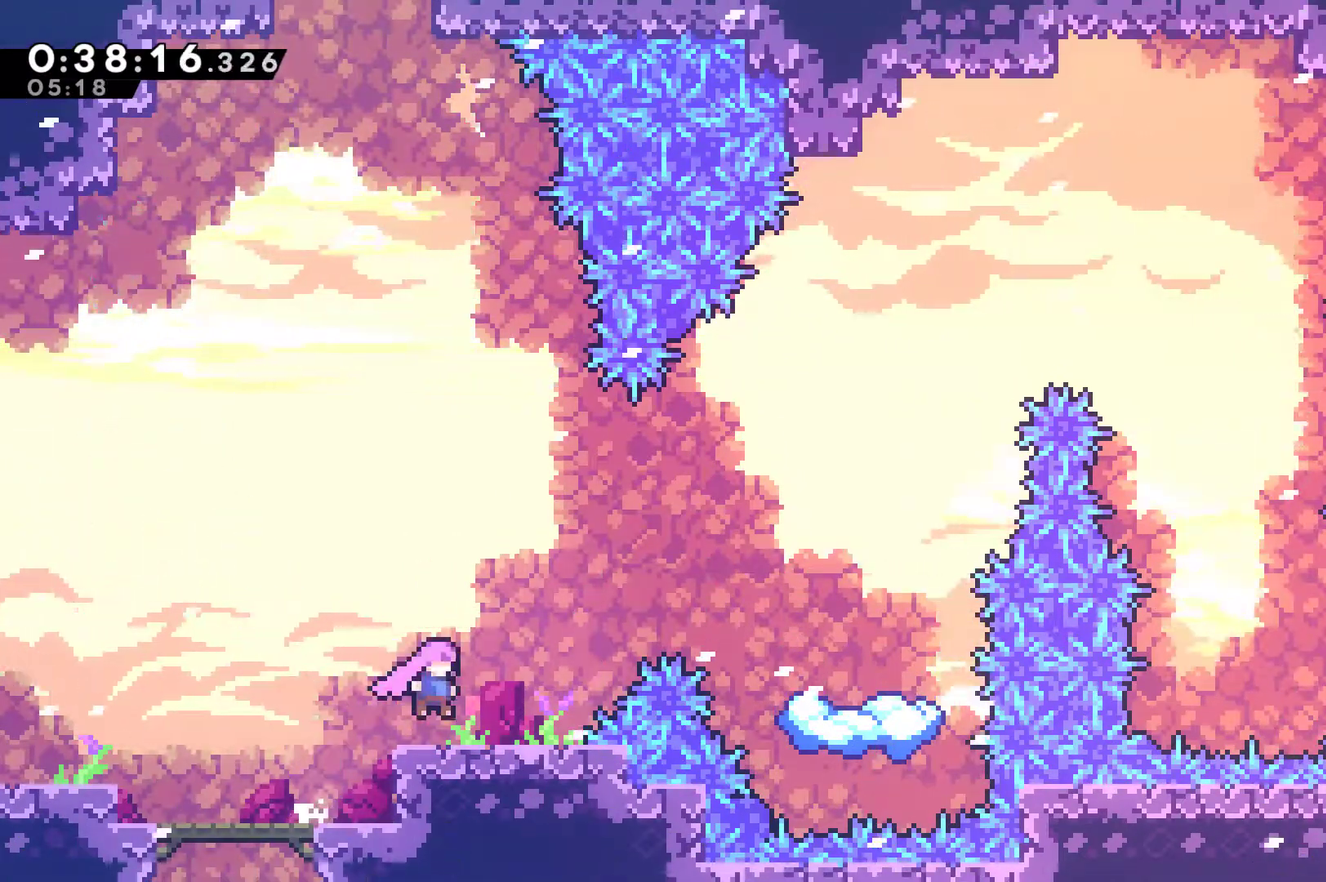
{"buttons": [], "left_stick": "center", "events": [[67, "A", "down"], [267, "X", "down"], [300, "A", "up"], [400, "DPAD_RIGHT", "up"], [400, "X", "up"]]}
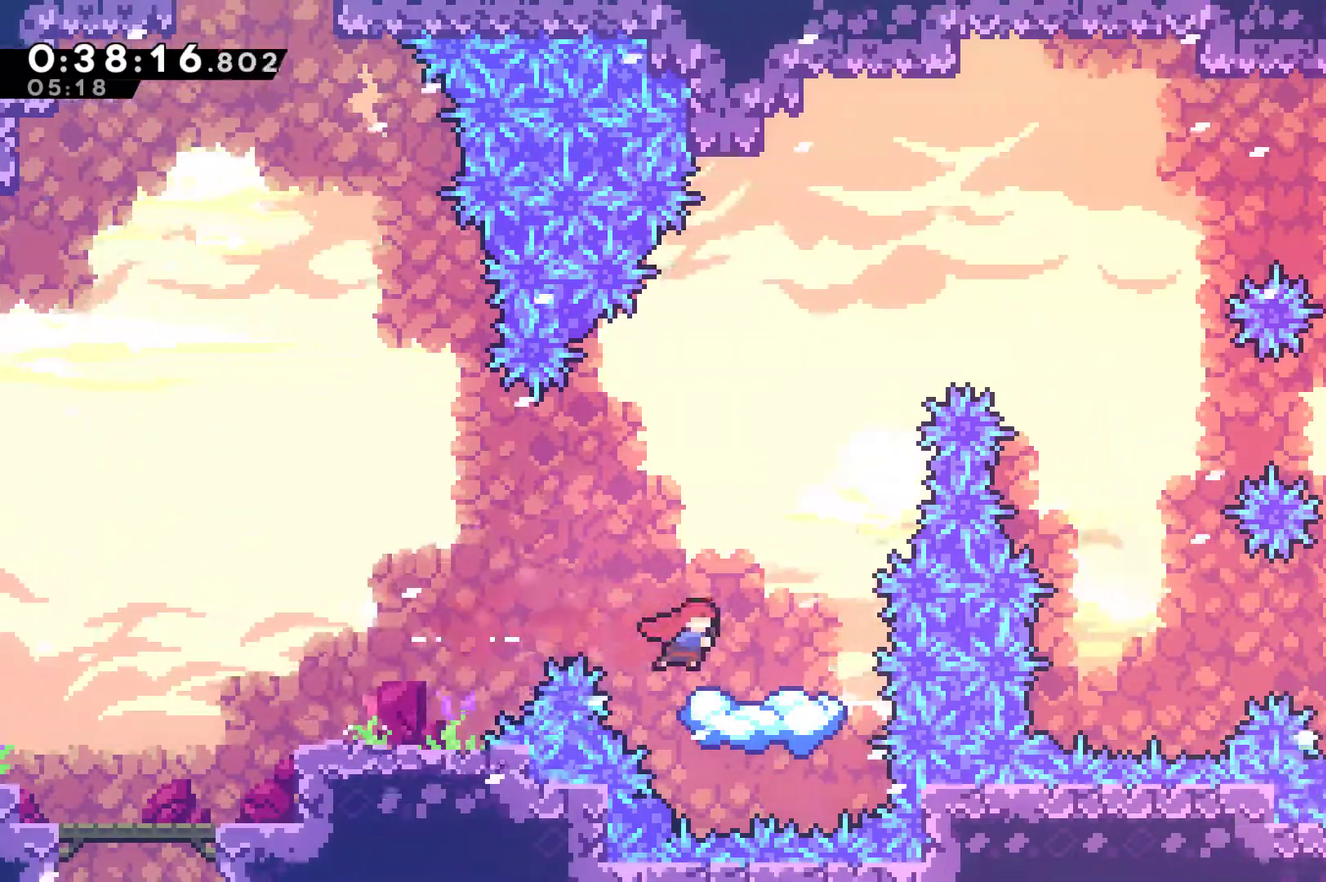
{"buttons": ["A", "DPAD_RIGHT"], "left_stick": "center", "events": [[467, "A", "down"], [500, "DPAD_RIGHT", "down"]]}
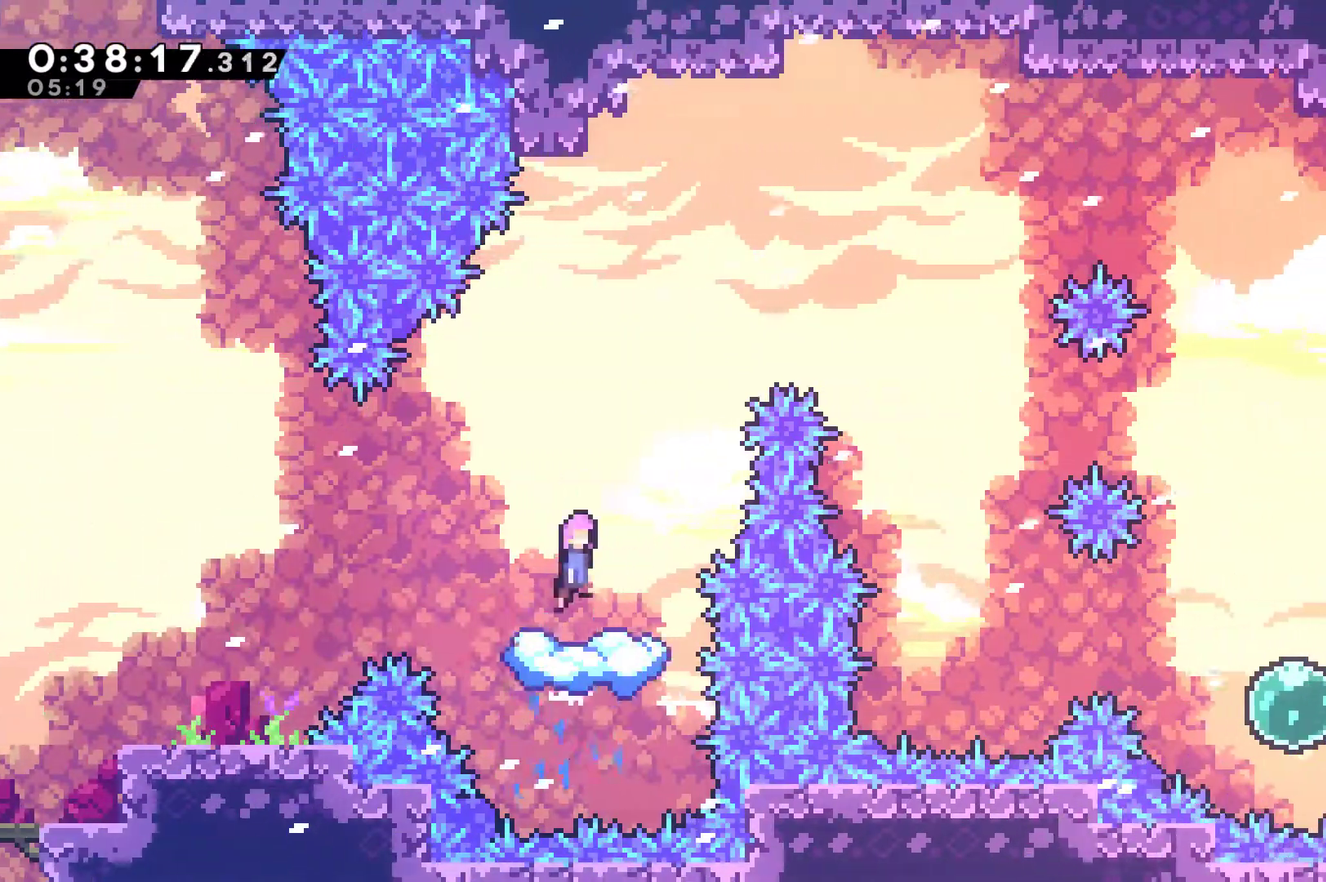
{"buttons": ["DPAD_RIGHT"], "left_stick": "center", "events": [[467, "A", "up"]]}
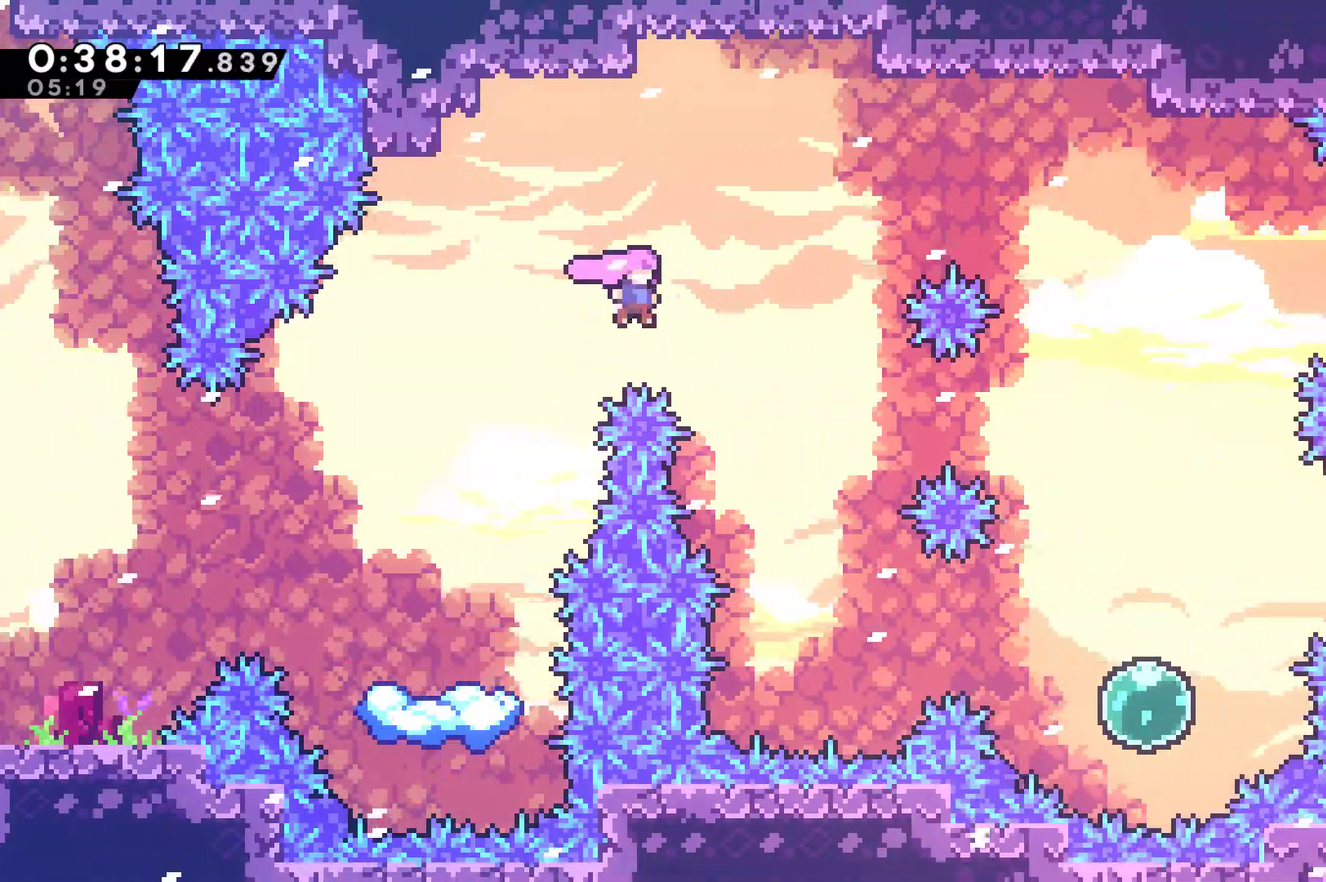
{"buttons": ["DPAD_RIGHT"], "left_stick": "center", "events": [[167, "X", "down"], [333, "X", "up"]]}
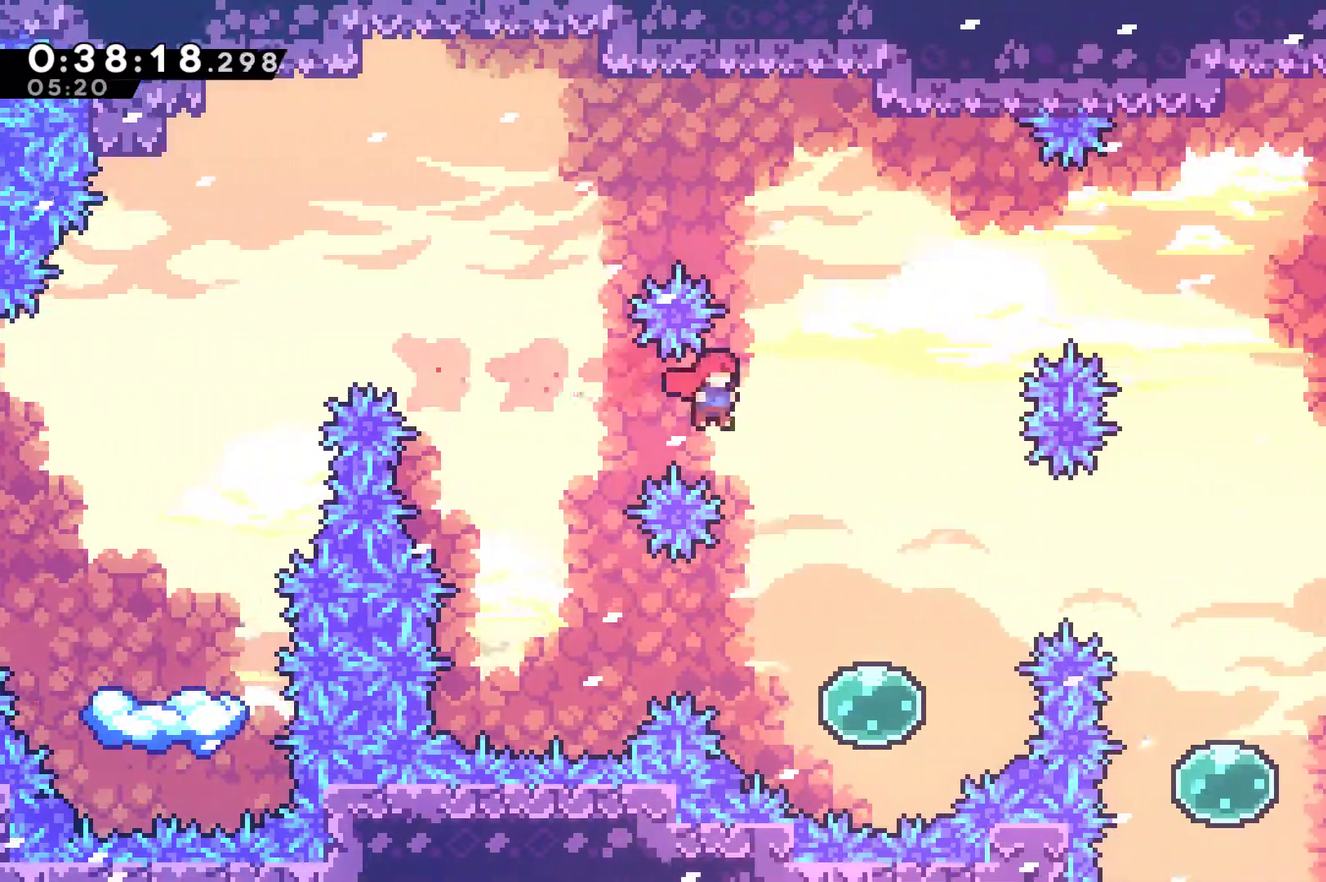
{"buttons": ["DPAD_UP", "DPAD_RIGHT"], "left_stick": "center", "events": [[267, "DPAD_UP", "down"]]}
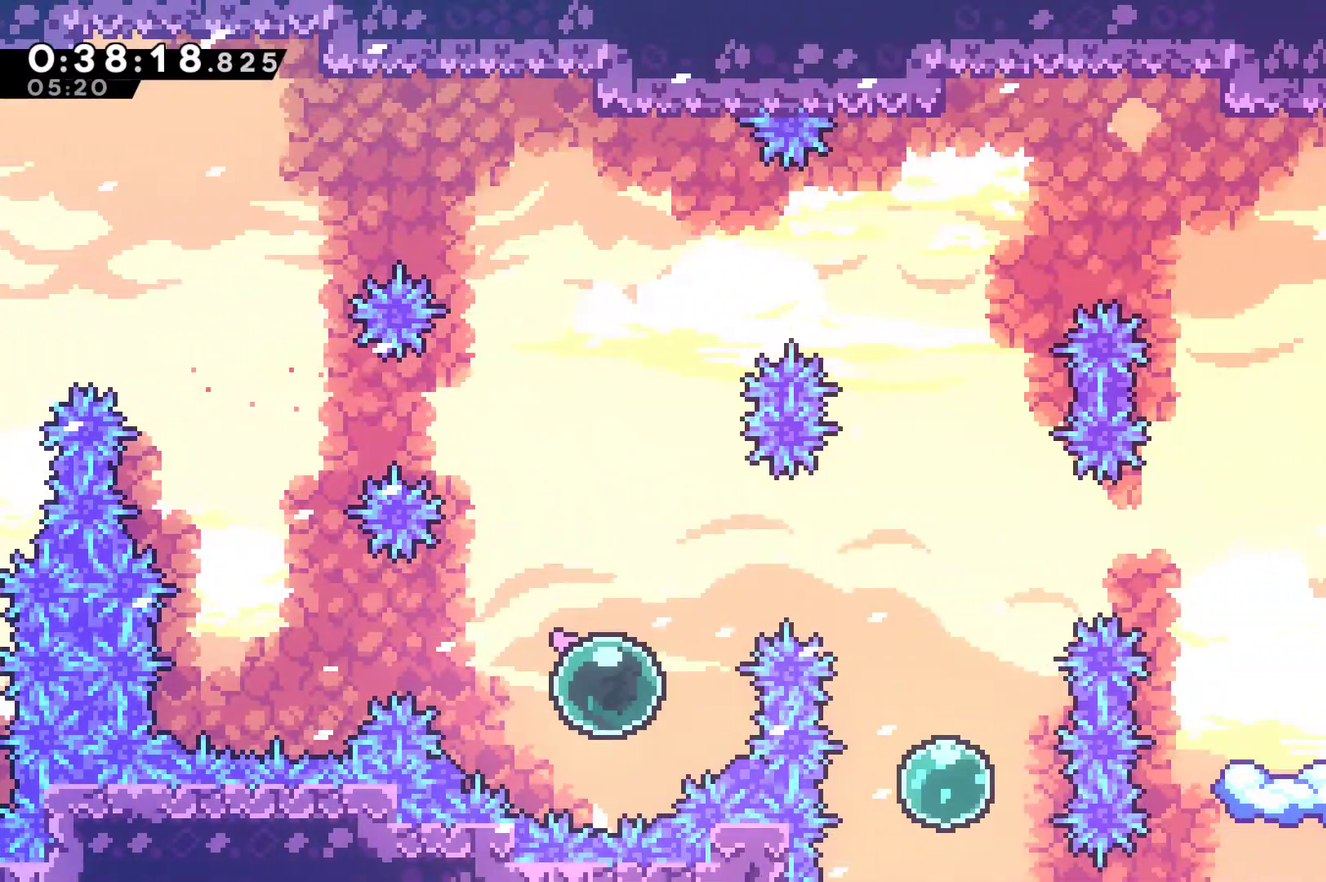
{"buttons": ["DPAD_RIGHT"], "left_stick": "center", "events": [[300, "DPAD_UP", "up"]]}
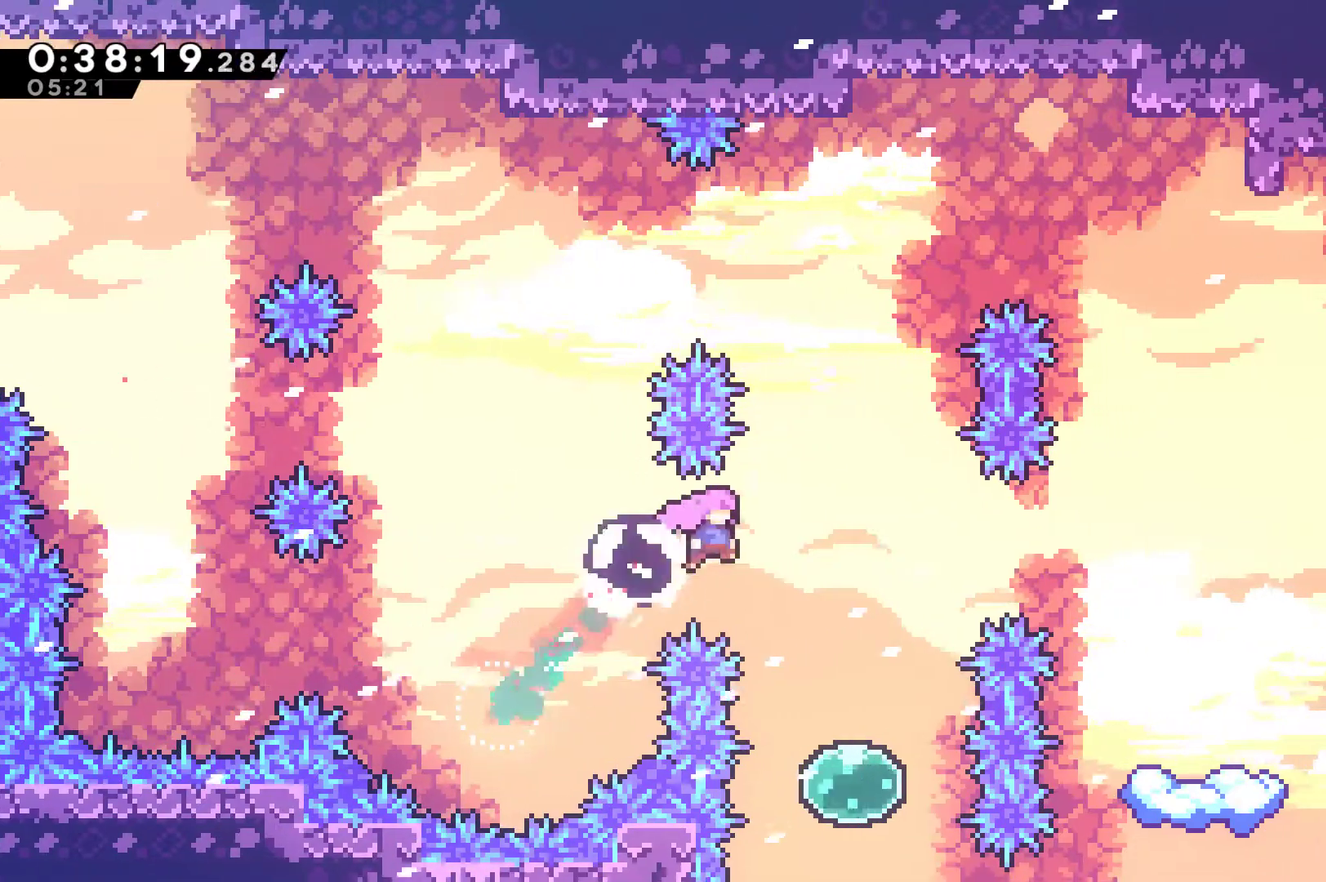
{"buttons": ["DPAD_UP"], "left_stick": "center", "events": [[267, "DPAD_UP", "down"], [333, "DPAD_RIGHT", "up"]]}
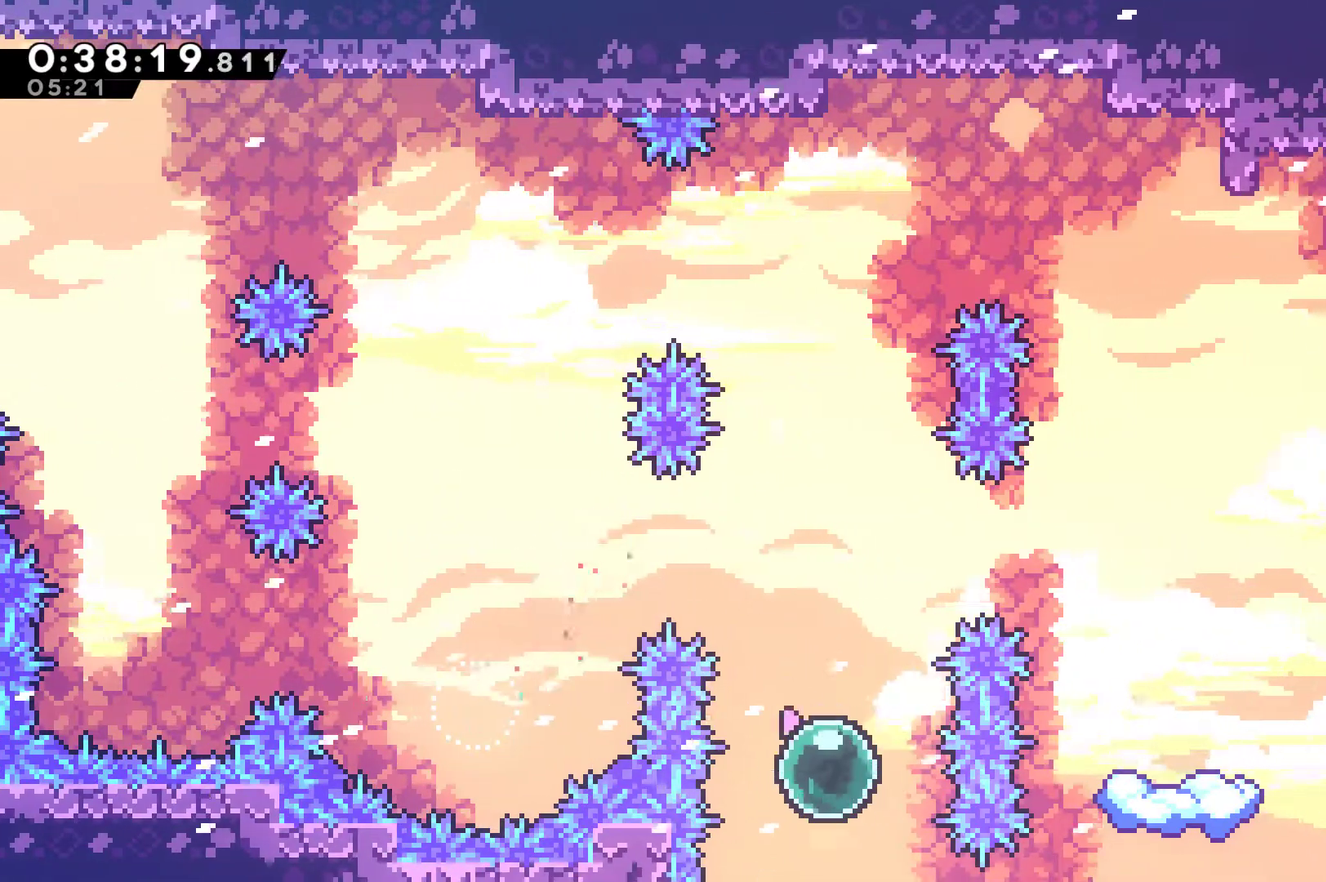
{"buttons": ["X", "DPAD_RIGHT"], "left_stick": "center", "events": [[433, "DPAD_RIGHT", "down"], [467, "DPAD_UP", "up"], [467, "X", "down"]]}
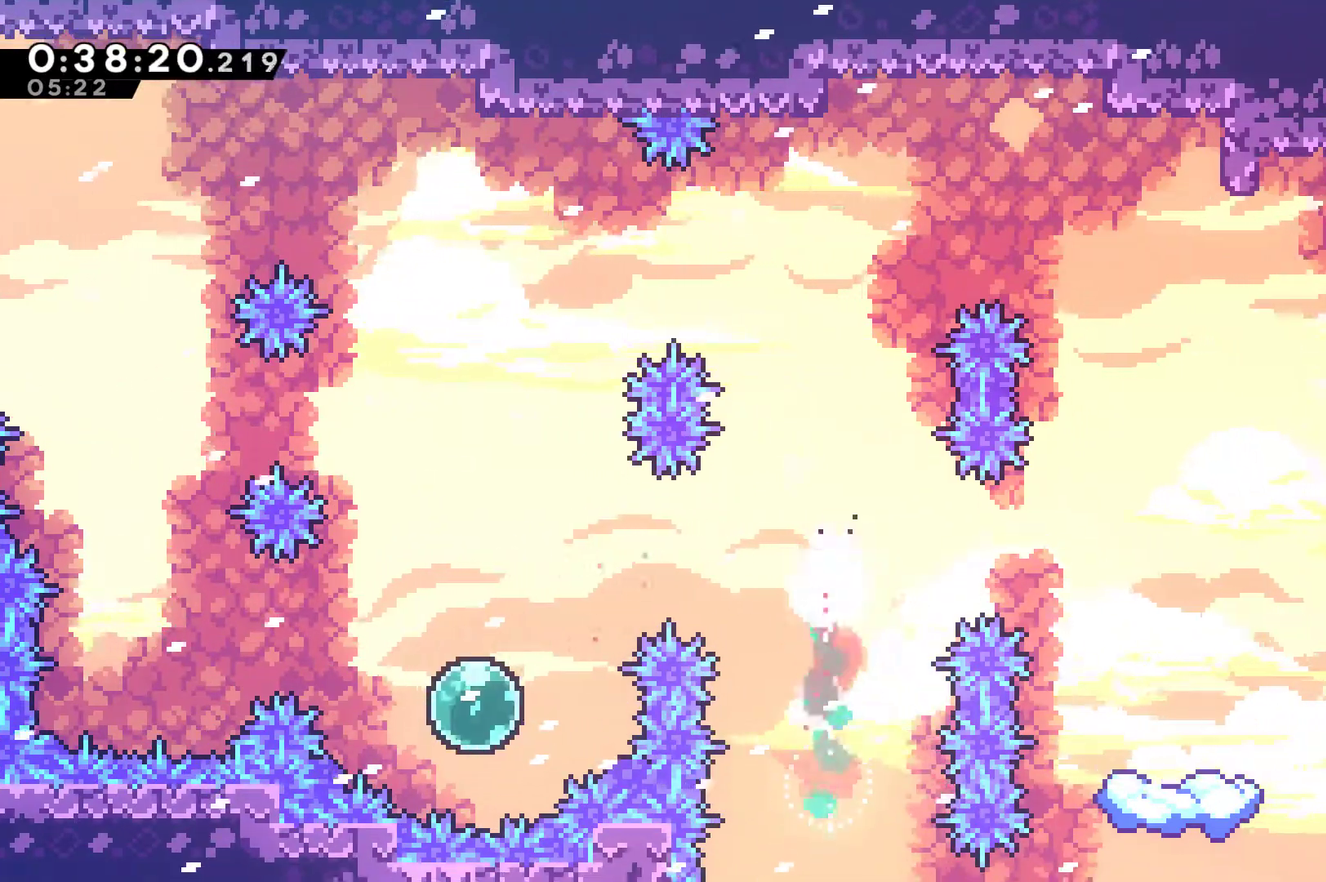
{"buttons": [], "left_stick": "center", "events": [[67, "X", "up"], [367, "DPAD_RIGHT", "up"]]}
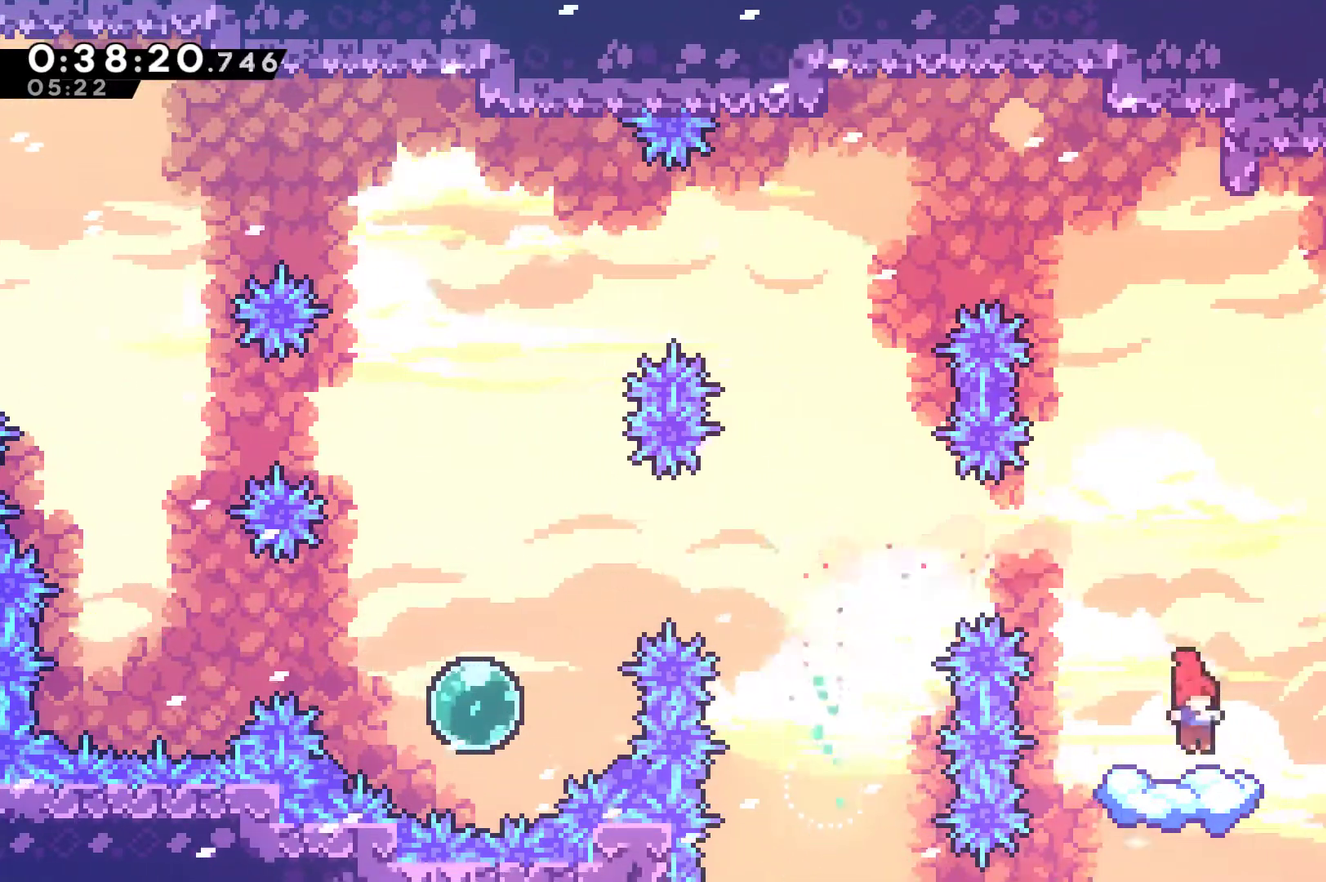
{"buttons": ["A", "DPAD_UP", "DPAD_RIGHT"], "left_stick": "center", "events": [[300, "DPAD_RIGHT", "down"], [300, "DPAD_UP", "down"], [367, "A", "down"]]}
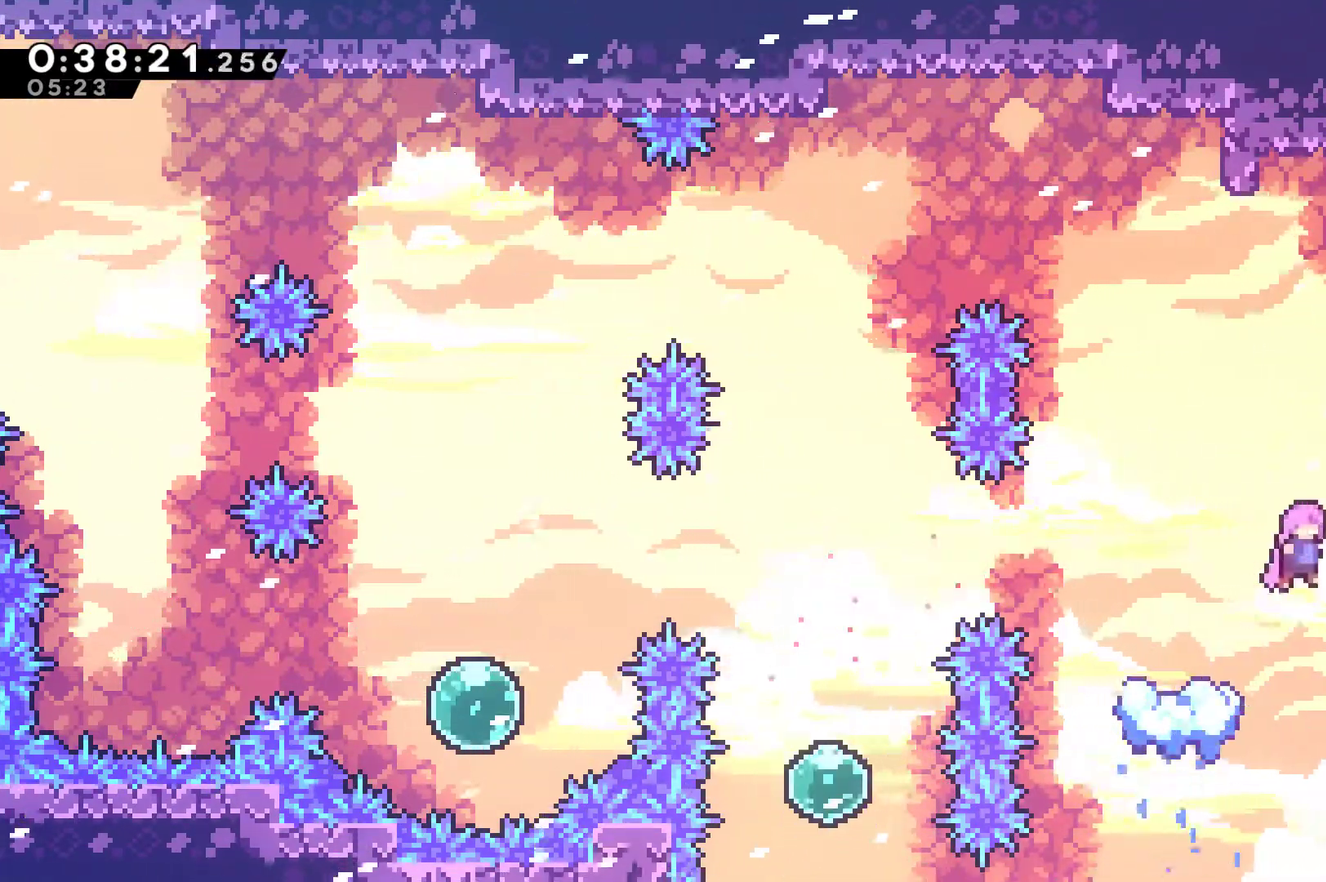
{"buttons": ["DPAD_RIGHT"], "left_stick": "center", "events": [[100, "A", "up"], [100, "X", "down"], [233, "X", "up"], [267, "DPAD_UP", "up"]]}
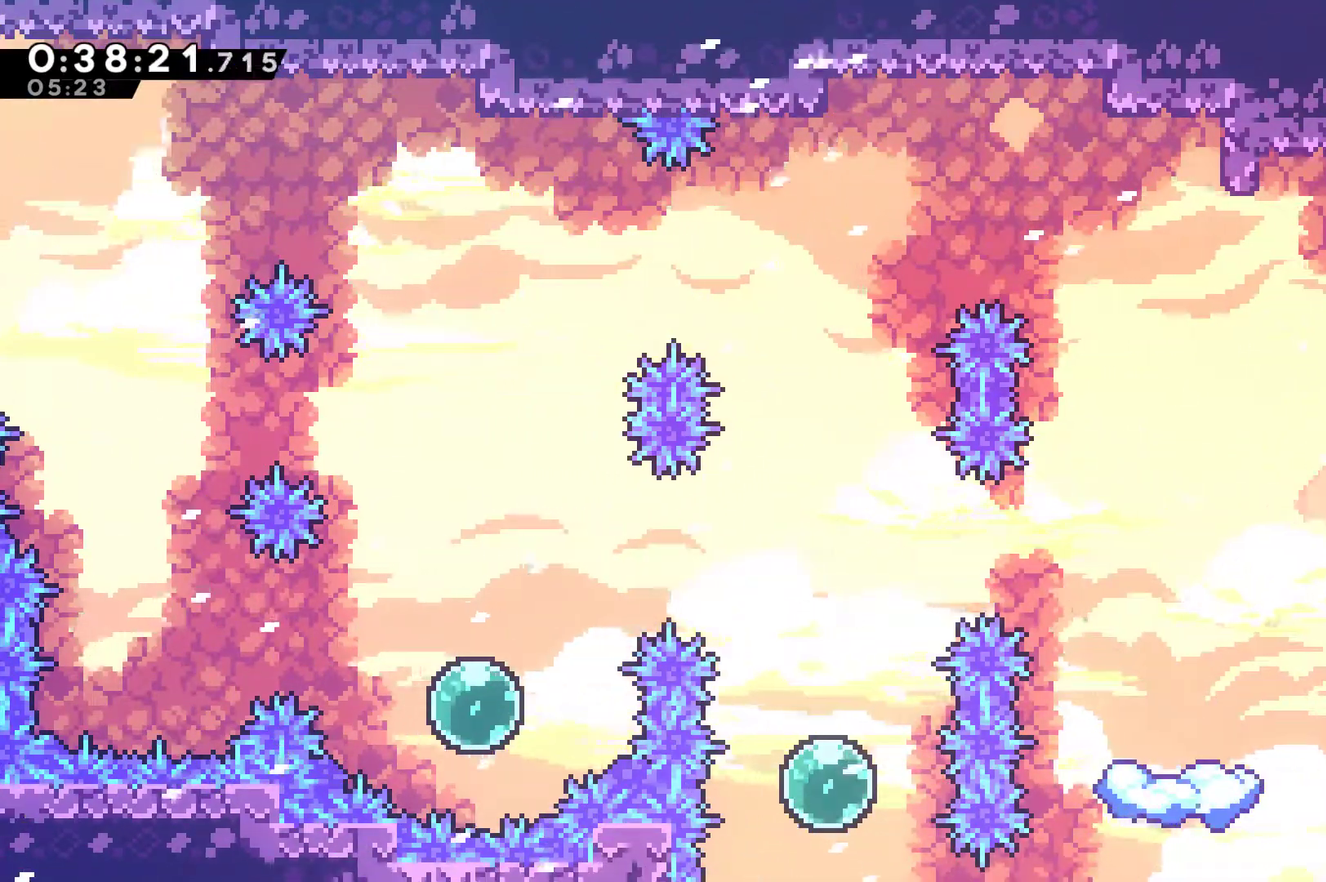
{"buttons": ["DPAD_RIGHT"], "left_stick": "center", "events": []}
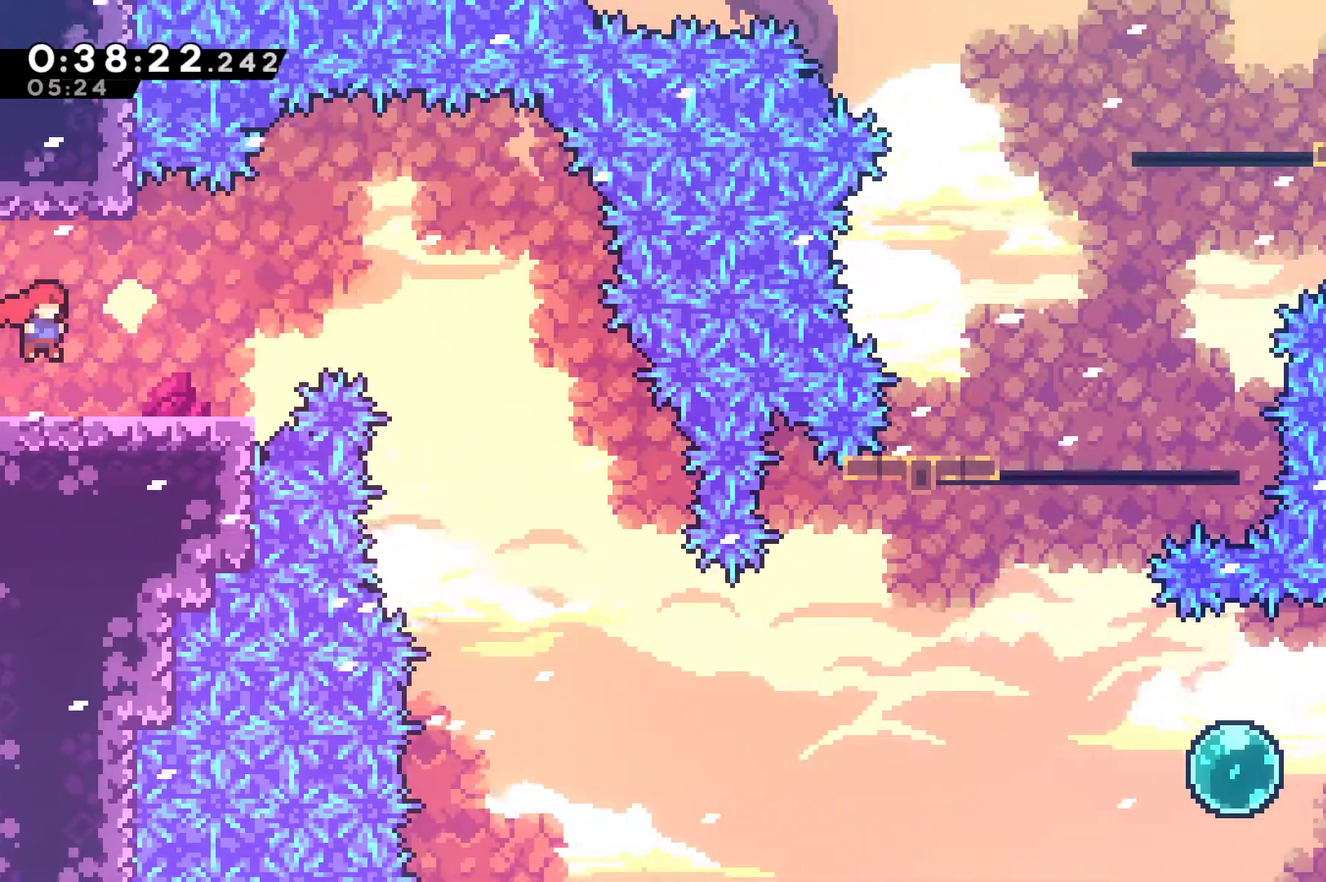
{"buttons": ["A", "DPAD_RIGHT"], "left_stick": "center", "events": [[500, "A", "down"]]}
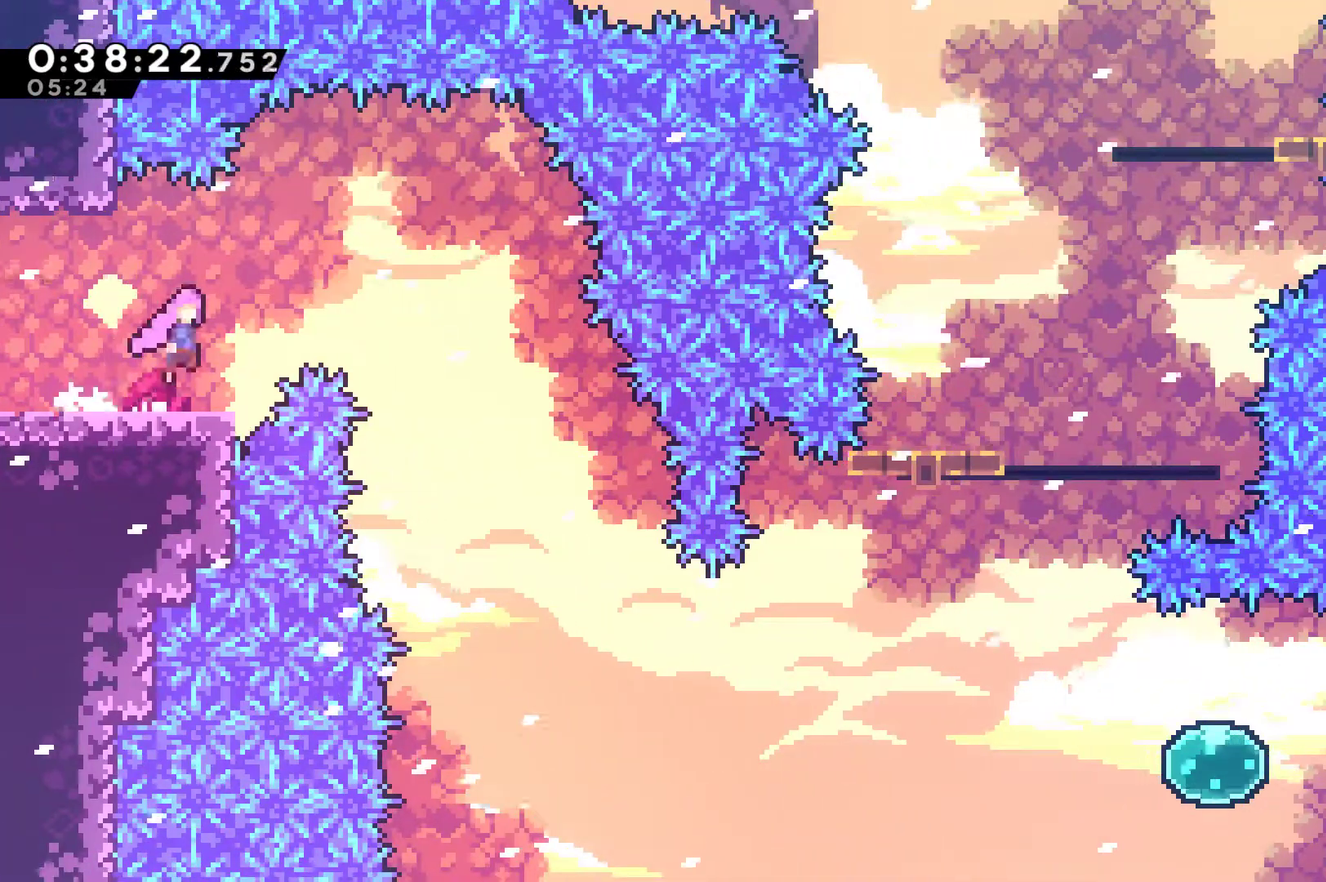
{"buttons": ["DPAD_RIGHT"], "left_stick": "center", "events": [[433, "A", "up"]]}
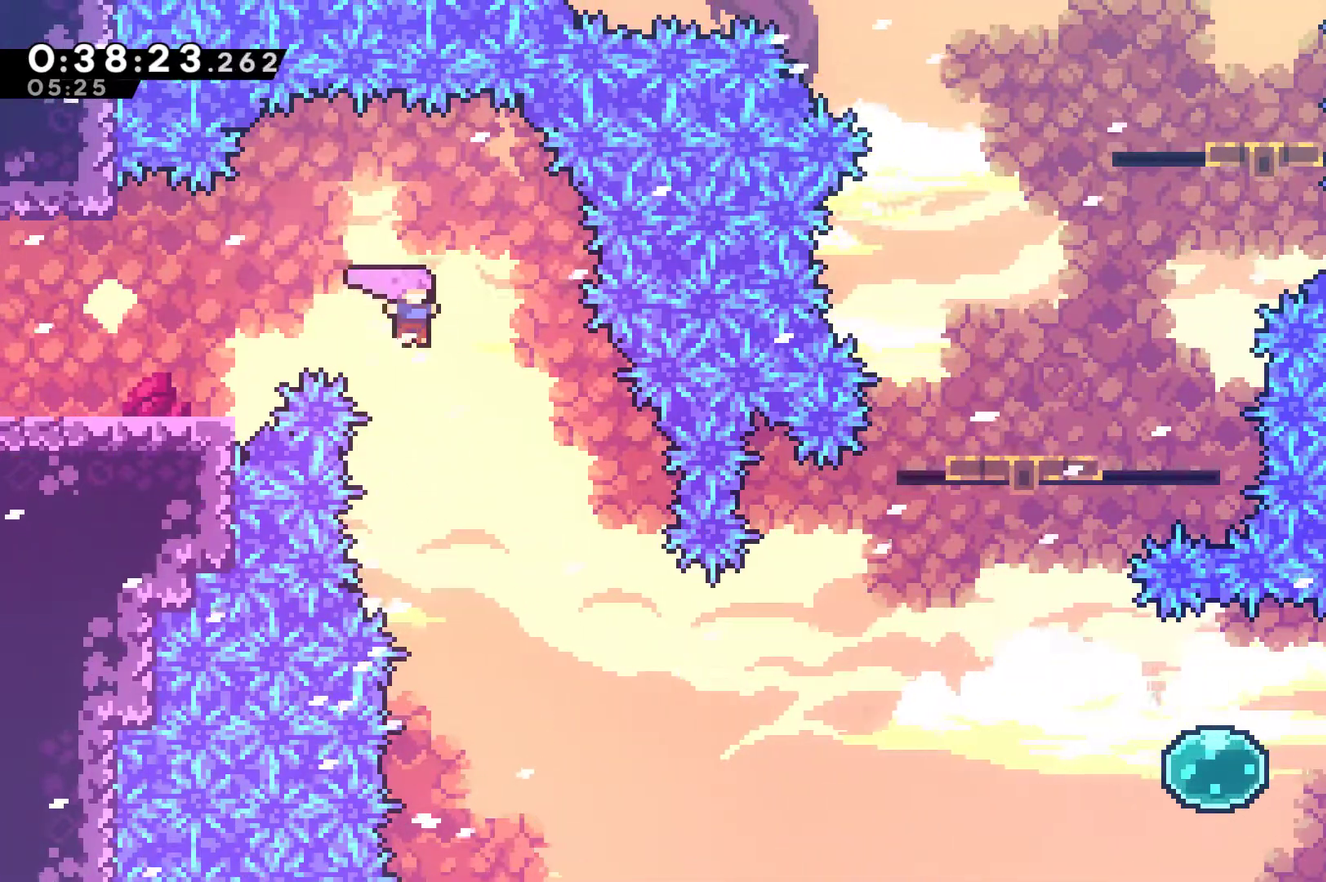
{"buttons": ["X", "DPAD_RIGHT"], "left_stick": "center", "events": [[500, "X", "down"]]}
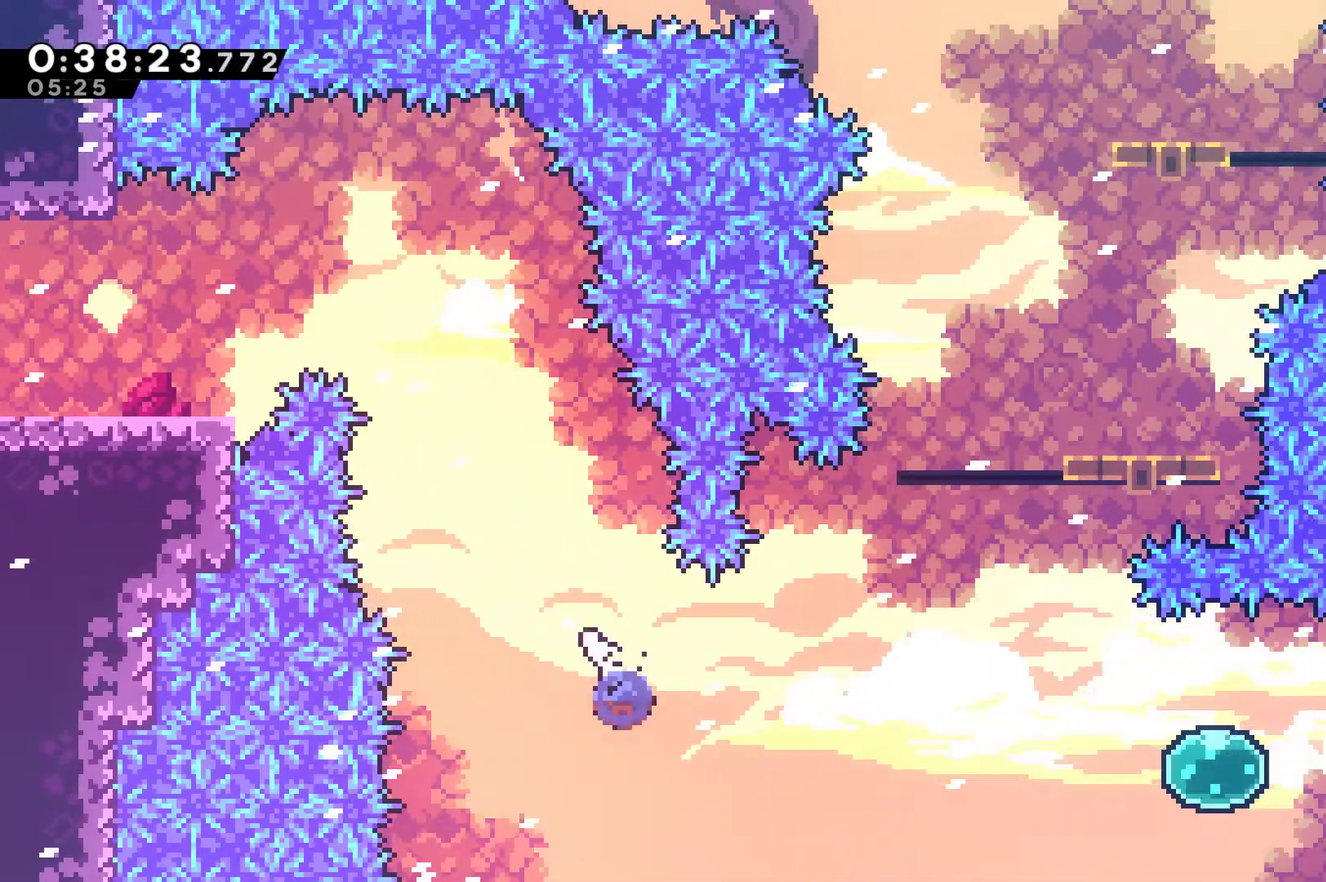
{"buttons": ["X", "DPAD_RIGHT"], "left_stick": "center", "events": [[167, "X", "up"], [500, "X", "down"]]}
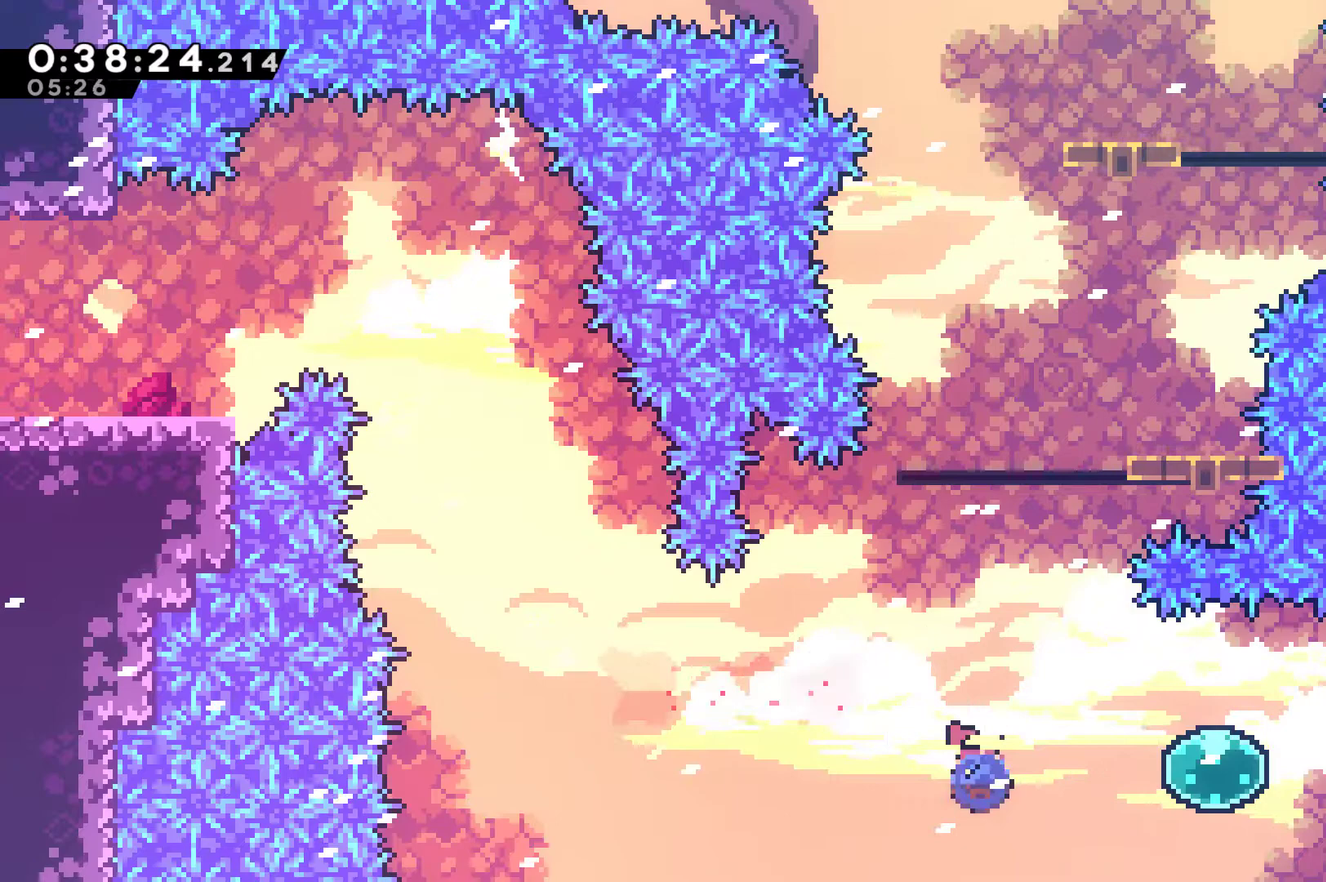
{"buttons": ["DPAD_UP", "DPAD_LEFT"], "left_stick": "center", "events": [[67, "X", "up"], [133, "DPAD_UP", "down"], [167, "DPAD_RIGHT", "up"], [200, "DPAD_LEFT", "down"]]}
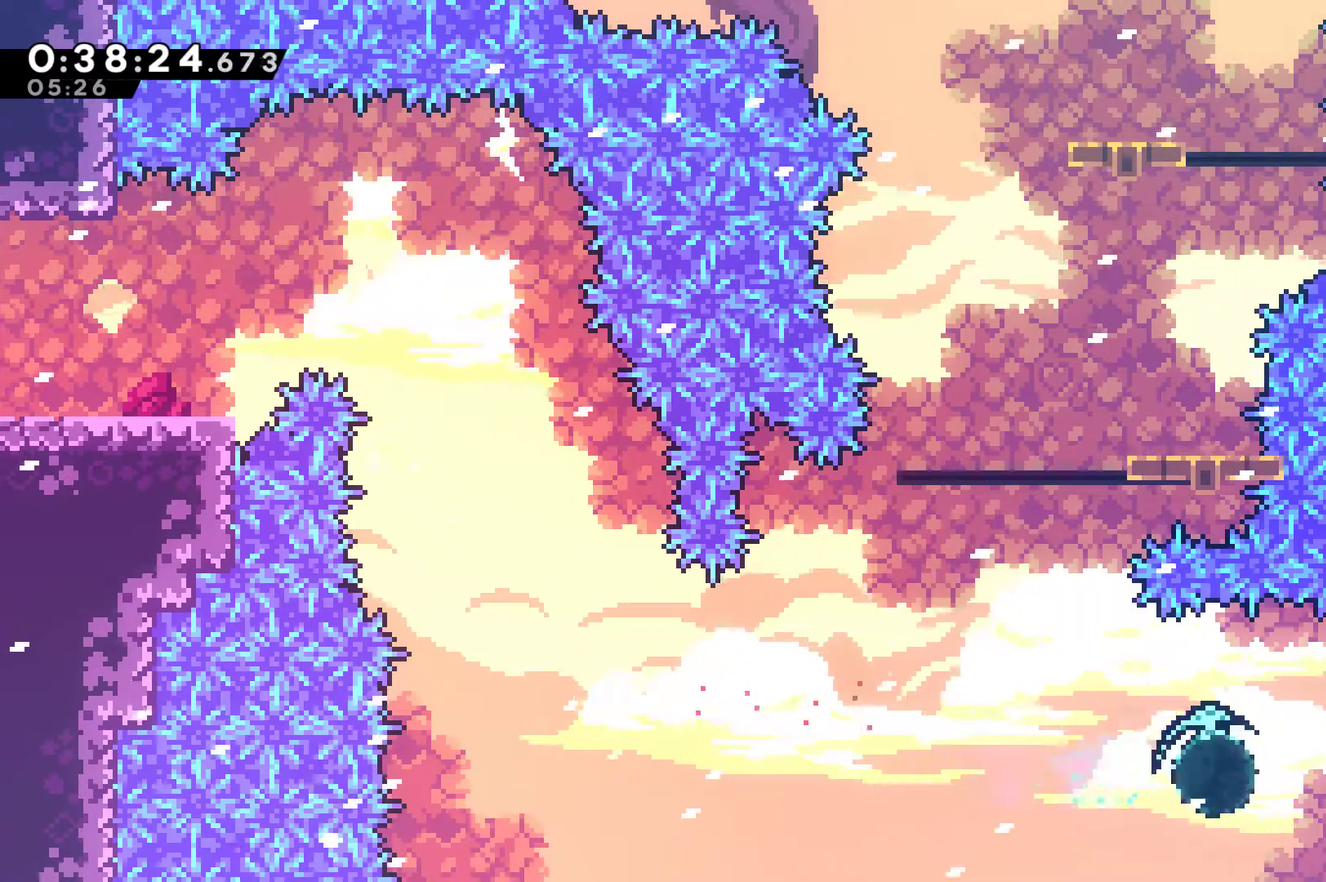
{"buttons": [], "left_stick": "center", "events": [[233, "DPAD_LEFT", "up"], [267, "X", "down"], [367, "X", "up"], [500, "DPAD_UP", "up"]]}
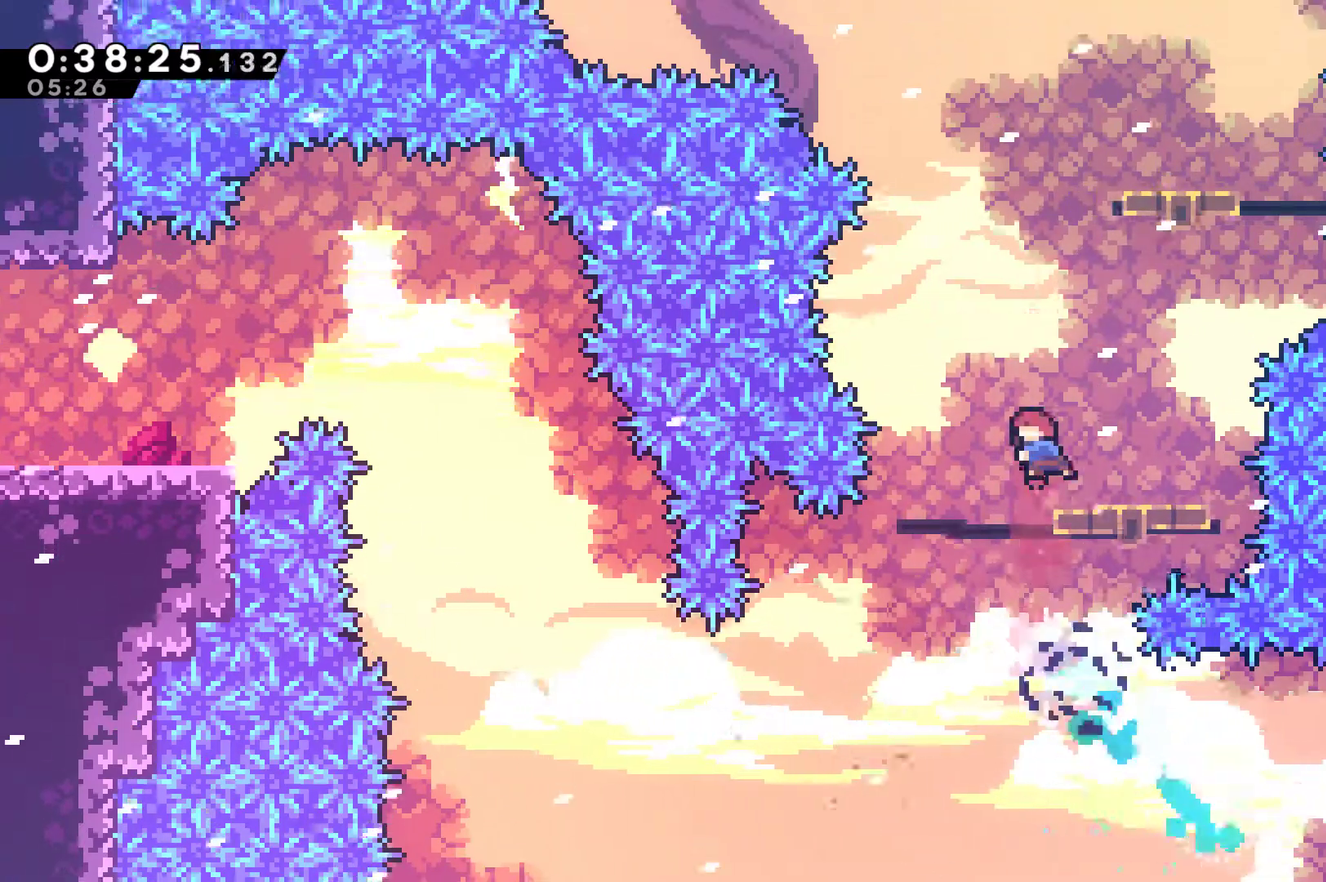
{"buttons": ["A", "DPAD_RIGHT"], "left_stick": "center", "events": [[267, "DPAD_RIGHT", "down"], [333, "A", "down"]]}
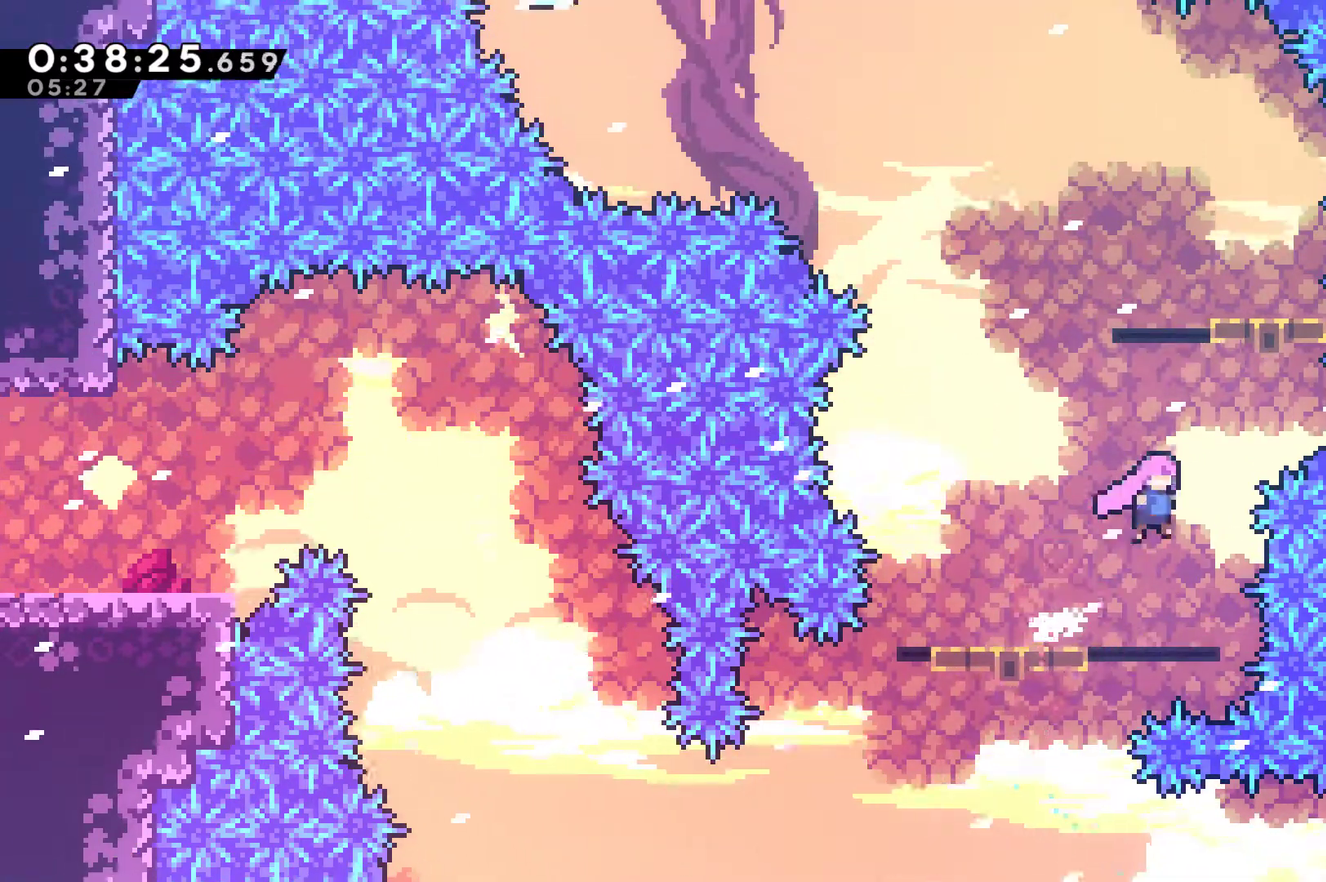
{"buttons": ["DPAD_RIGHT"], "left_stick": "center", "events": [[100, "DPAD_UP", "down"], [133, "A", "up"], [133, "DPAD_RIGHT", "up"], [200, "X", "down"], [300, "X", "up"], [367, "DPAD_RIGHT", "down"], [367, "DPAD_UP", "up"]]}
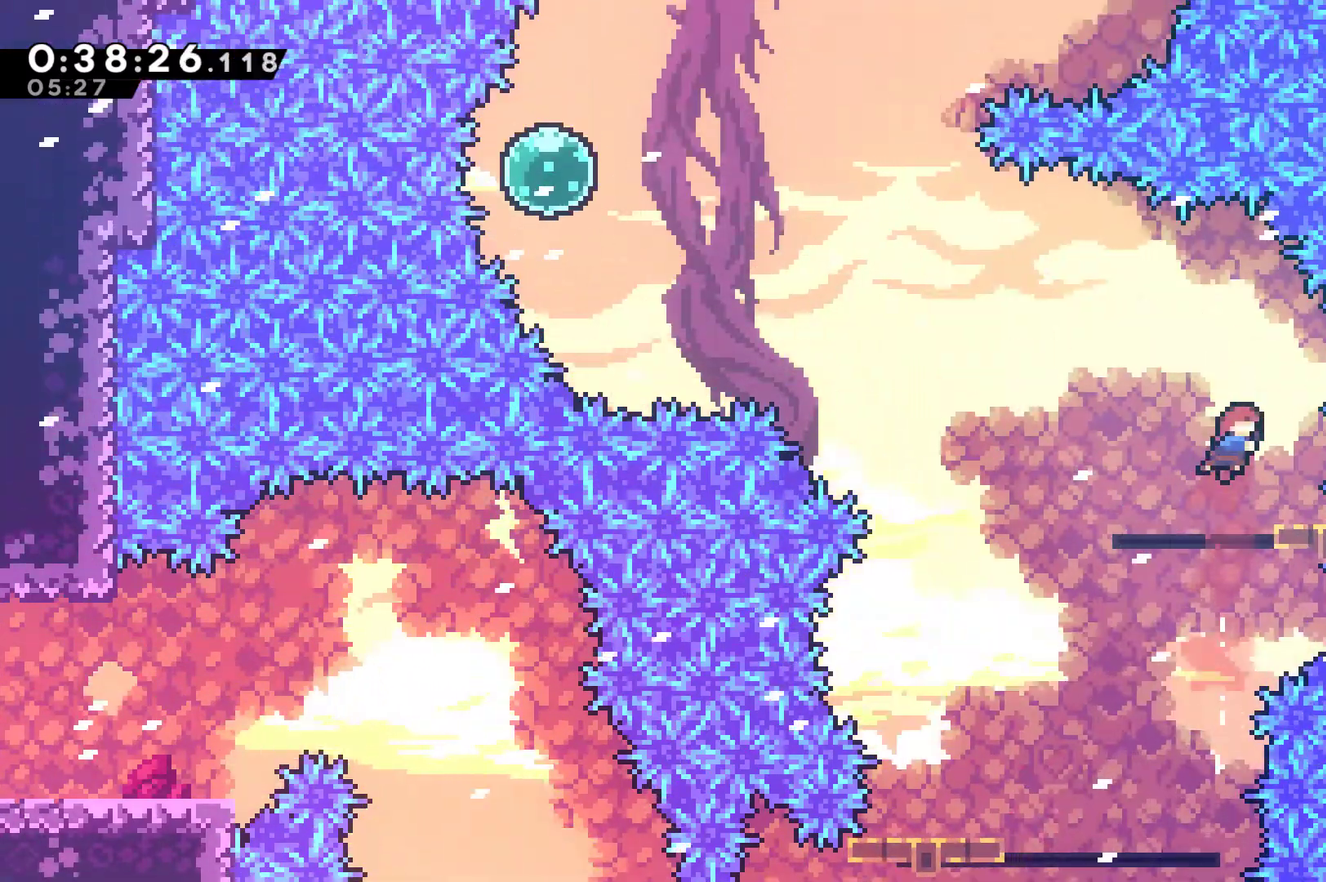
{"buttons": ["A", "DPAD_UP", "DPAD_LEFT"], "left_stick": "center", "events": [[33, "DPAD_RIGHT", "up"], [167, "DPAD_RIGHT", "down"], [267, "DPAD_RIGHT", "up"], [333, "A", "down"], [367, "DPAD_LEFT", "down"], [400, "DPAD_UP", "down"]]}
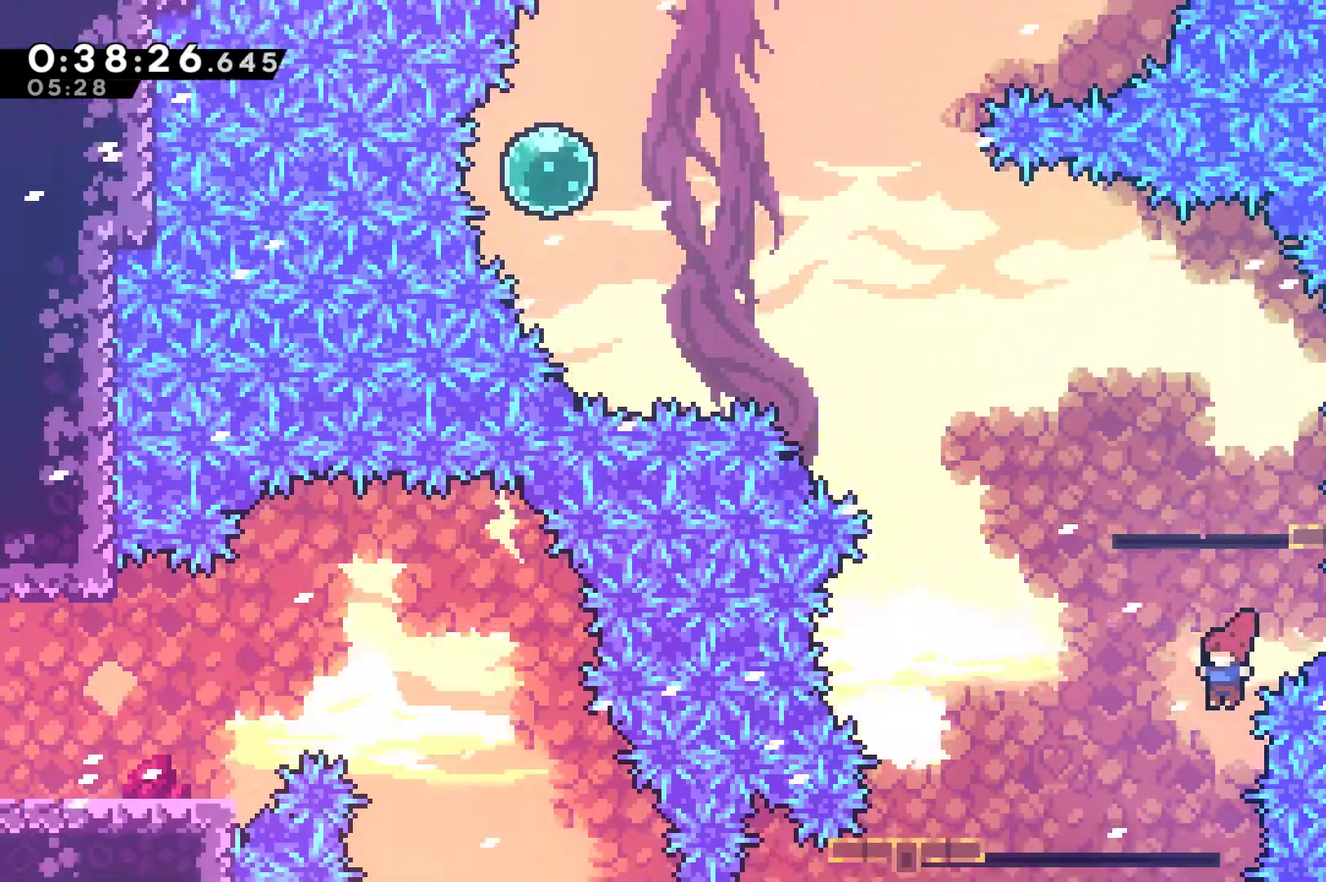
{"buttons": ["DPAD_UP"], "left_stick": "center", "events": [[67, "A", "up"], [333, "DPAD_LEFT", "up"], [367, "X", "down"], [500, "X", "up"]]}
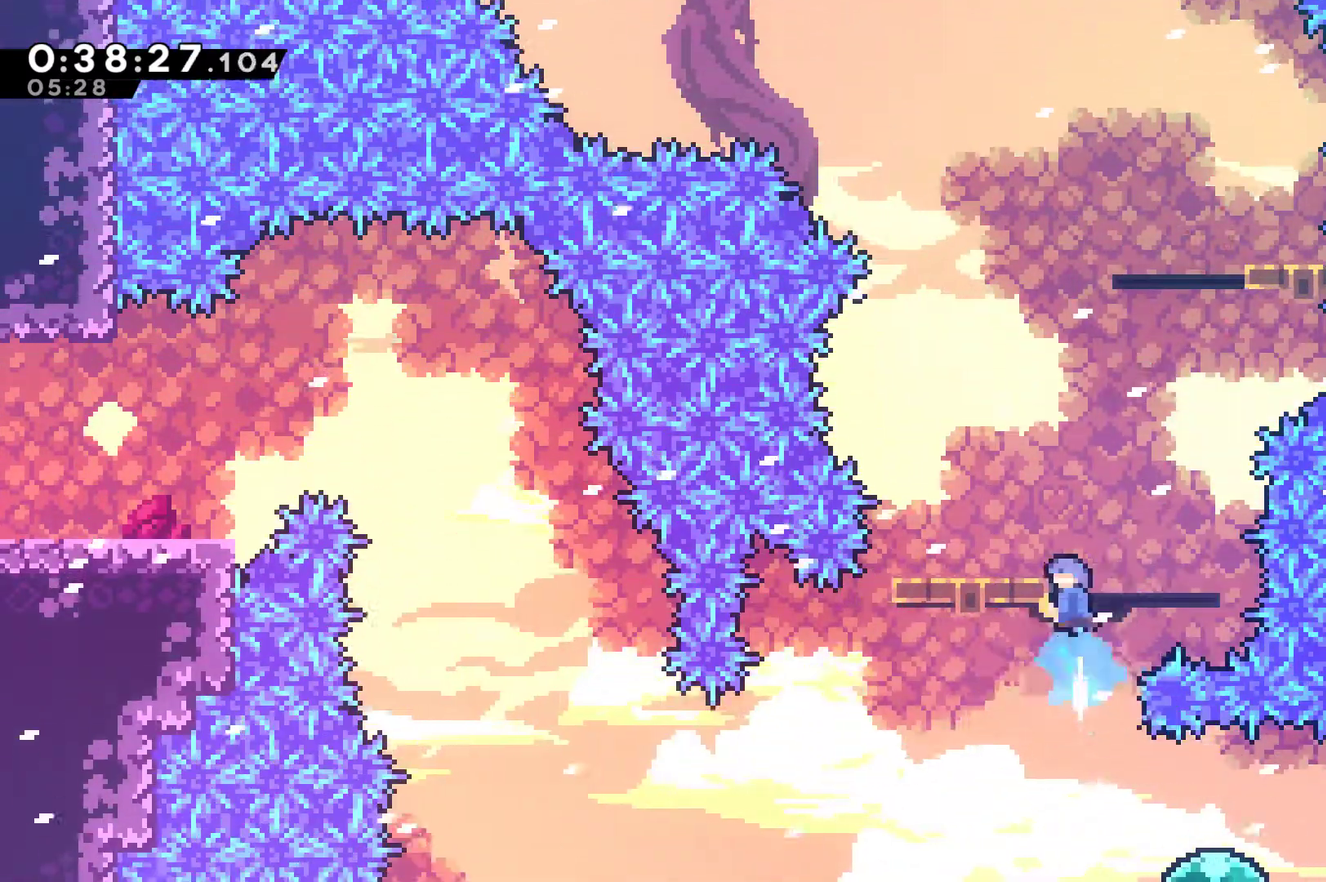
{"buttons": [], "left_stick": "center", "events": [[100, "DPAD_UP", "up"]]}
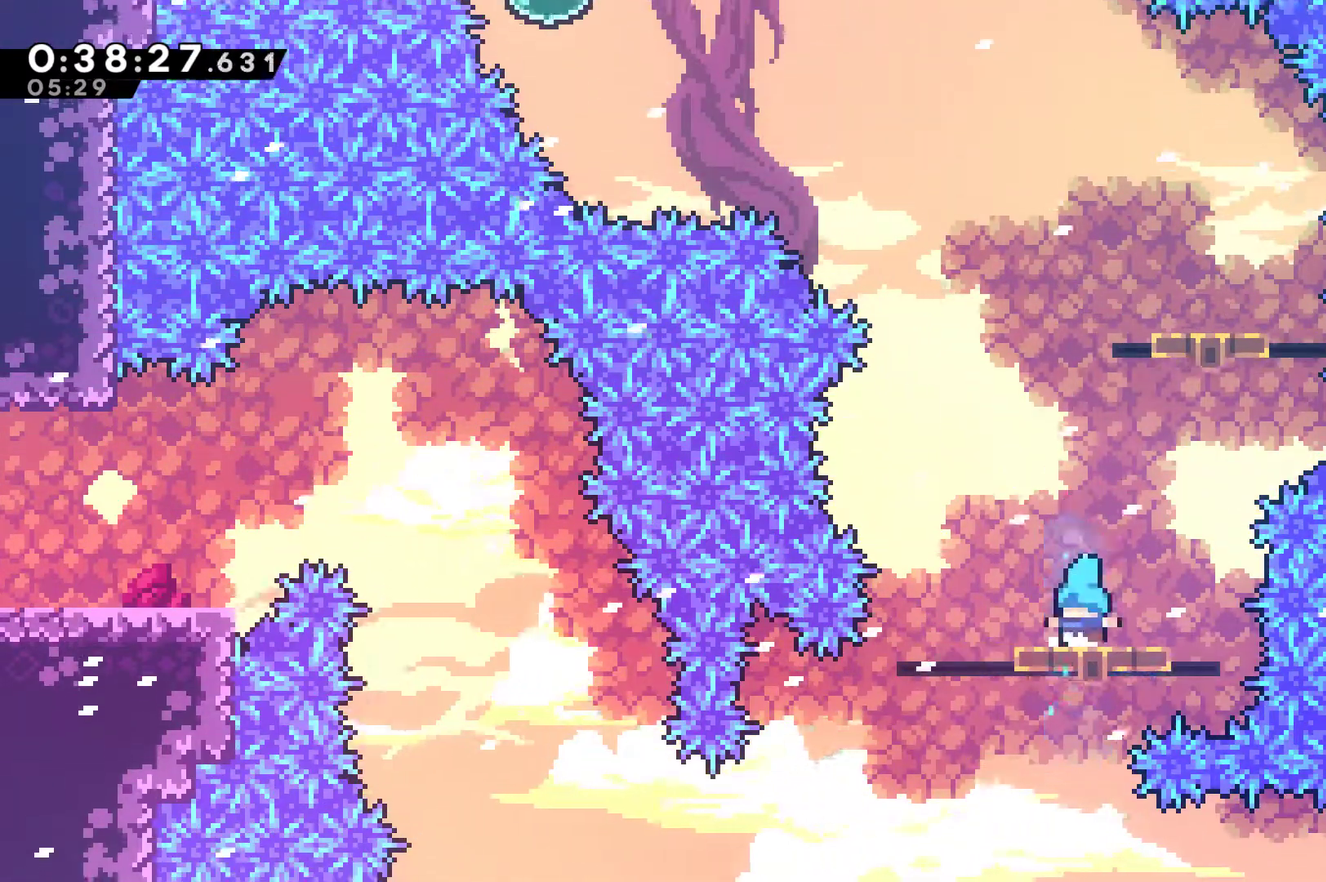
{"buttons": ["DPAD_UP", "DPAD_RIGHT"], "left_stick": "center", "events": [[33, "A", "down"], [33, "DPAD_UP", "down"], [167, "A", "up"], [233, "X", "down"], [333, "DPAD_RIGHT", "down"], [433, "X", "up"]]}
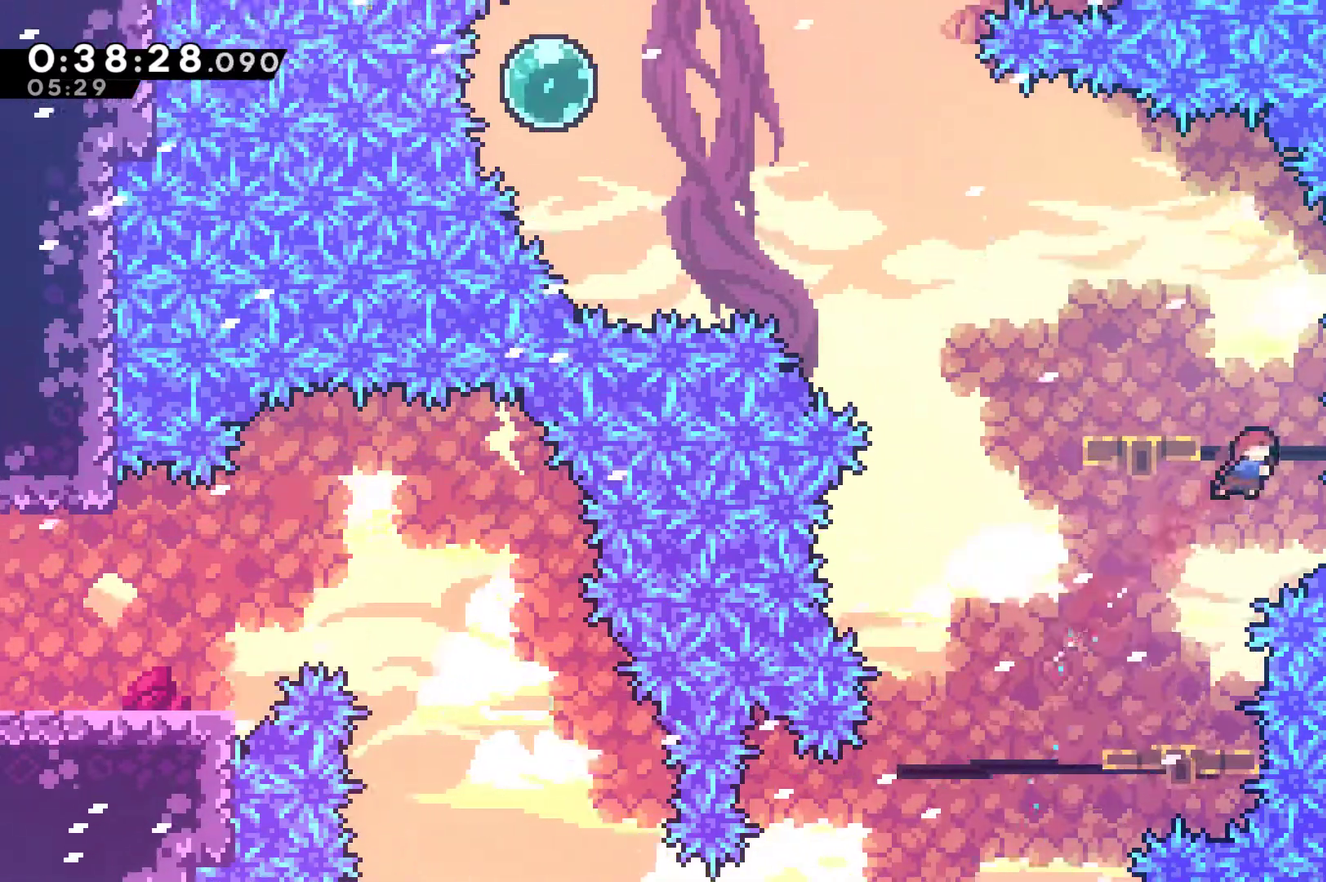
{"buttons": [], "left_stick": "center", "events": [[33, "DPAD_RIGHT", "up"], [133, "DPAD_LEFT", "down"], [200, "X", "down"], [267, "DPAD_LEFT", "up"], [333, "X", "up"], [367, "DPAD_UP", "up"]]}
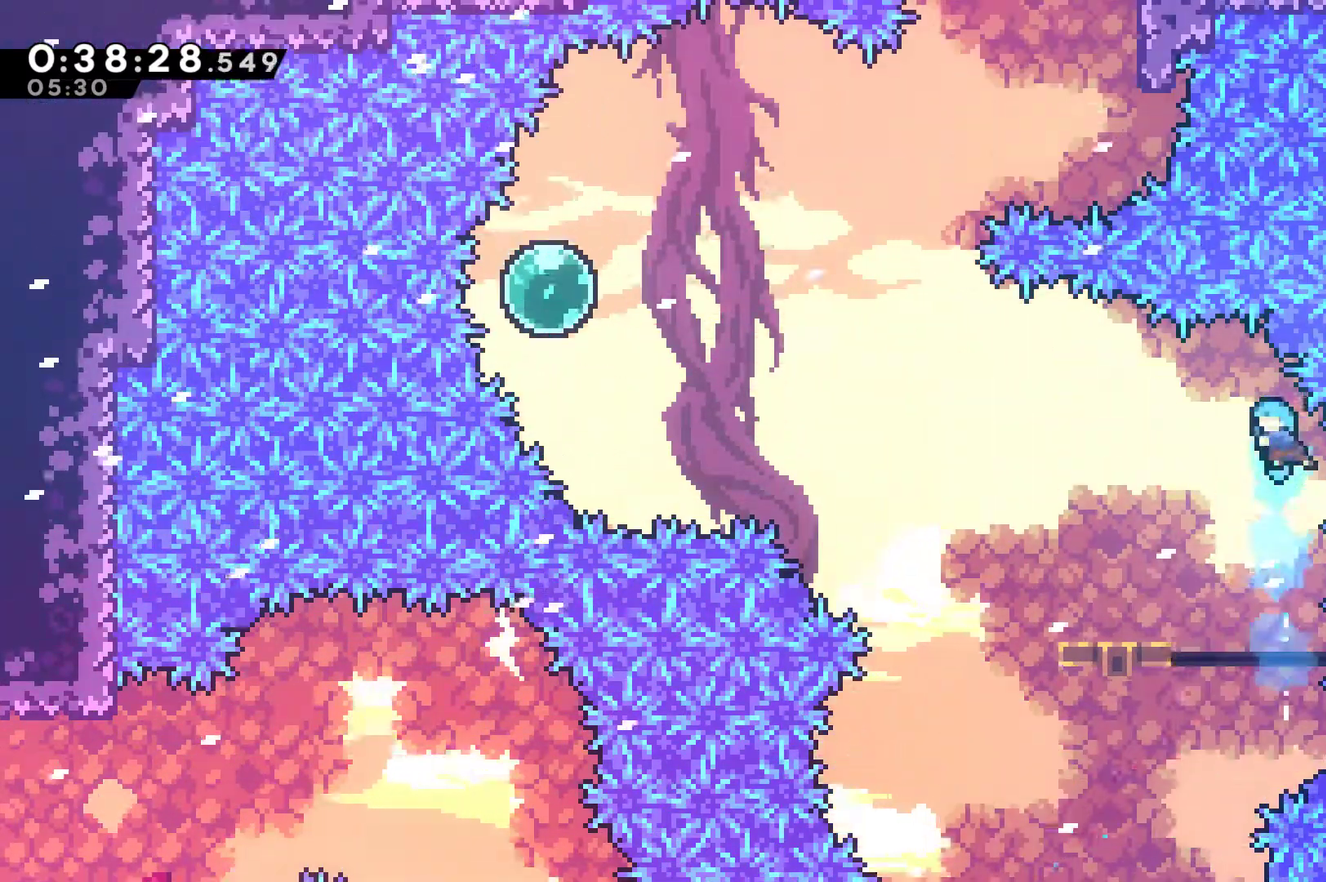
{"buttons": ["DPAD_UP", "DPAD_LEFT"], "left_stick": "center", "events": [[67, "DPAD_LEFT", "down"], [200, "DPAD_LEFT", "up"], [300, "DPAD_LEFT", "down"], [333, "DPAD_UP", "down"]]}
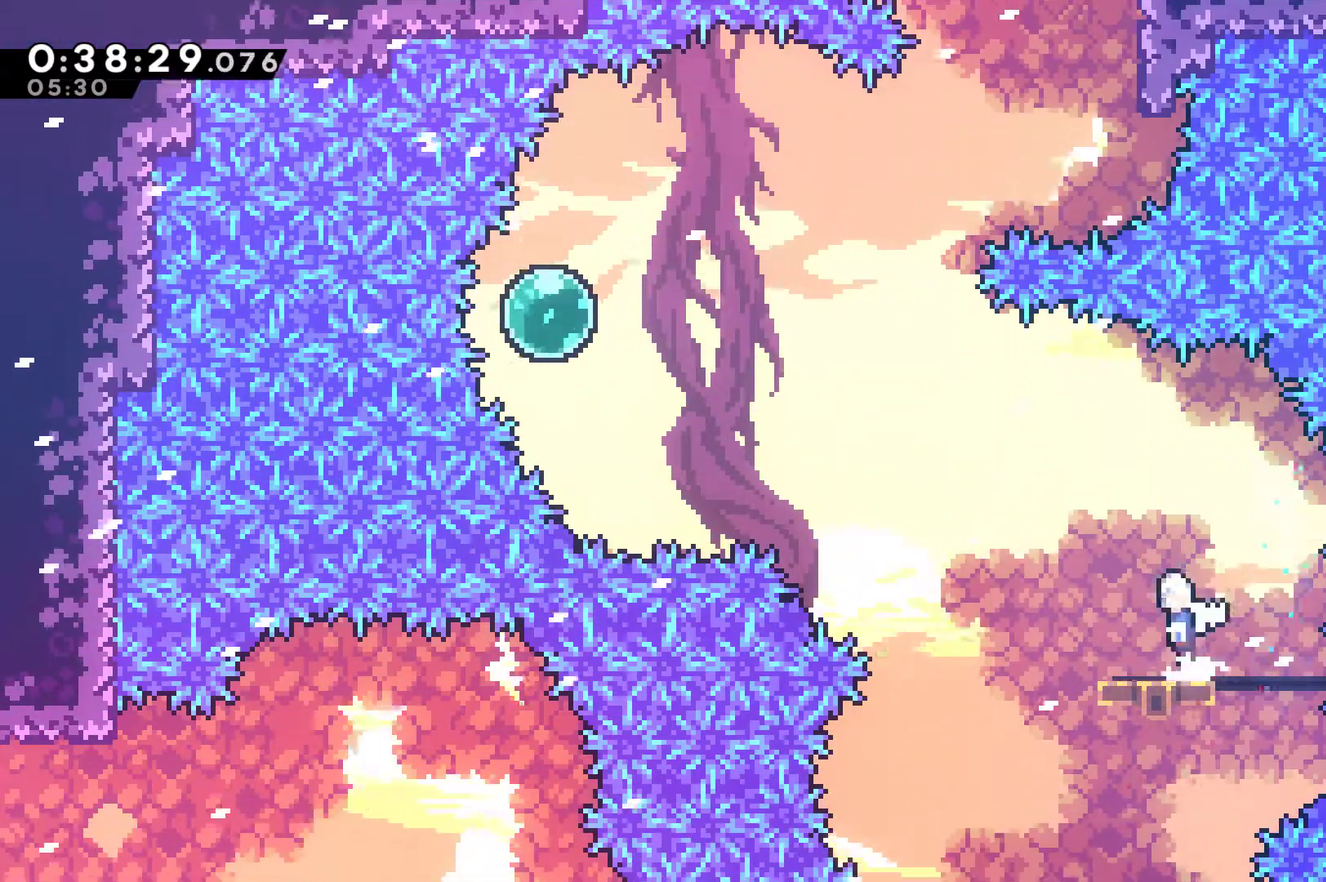
{"buttons": ["X", "DPAD_UP", "DPAD_LEFT"], "left_stick": "center", "events": [[33, "A", "down"], [133, "DPAD_UP", "up"], [200, "DPAD_UP", "down"], [267, "A", "up"], [400, "X", "down"]]}
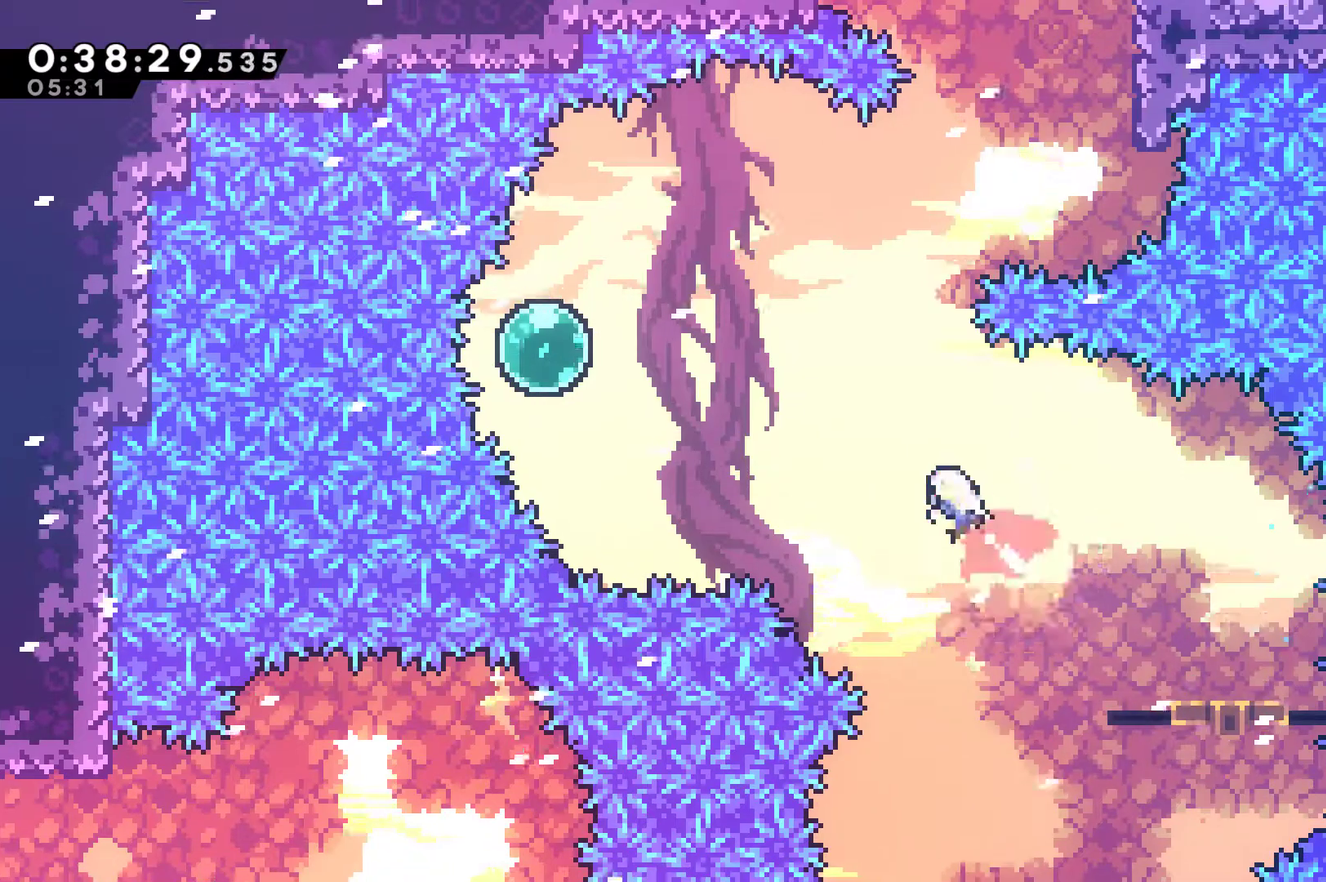
{"buttons": ["X", "DPAD_UP", "DPAD_LEFT"], "left_stick": "center", "events": [[33, "X", "up"], [467, "X", "down"]]}
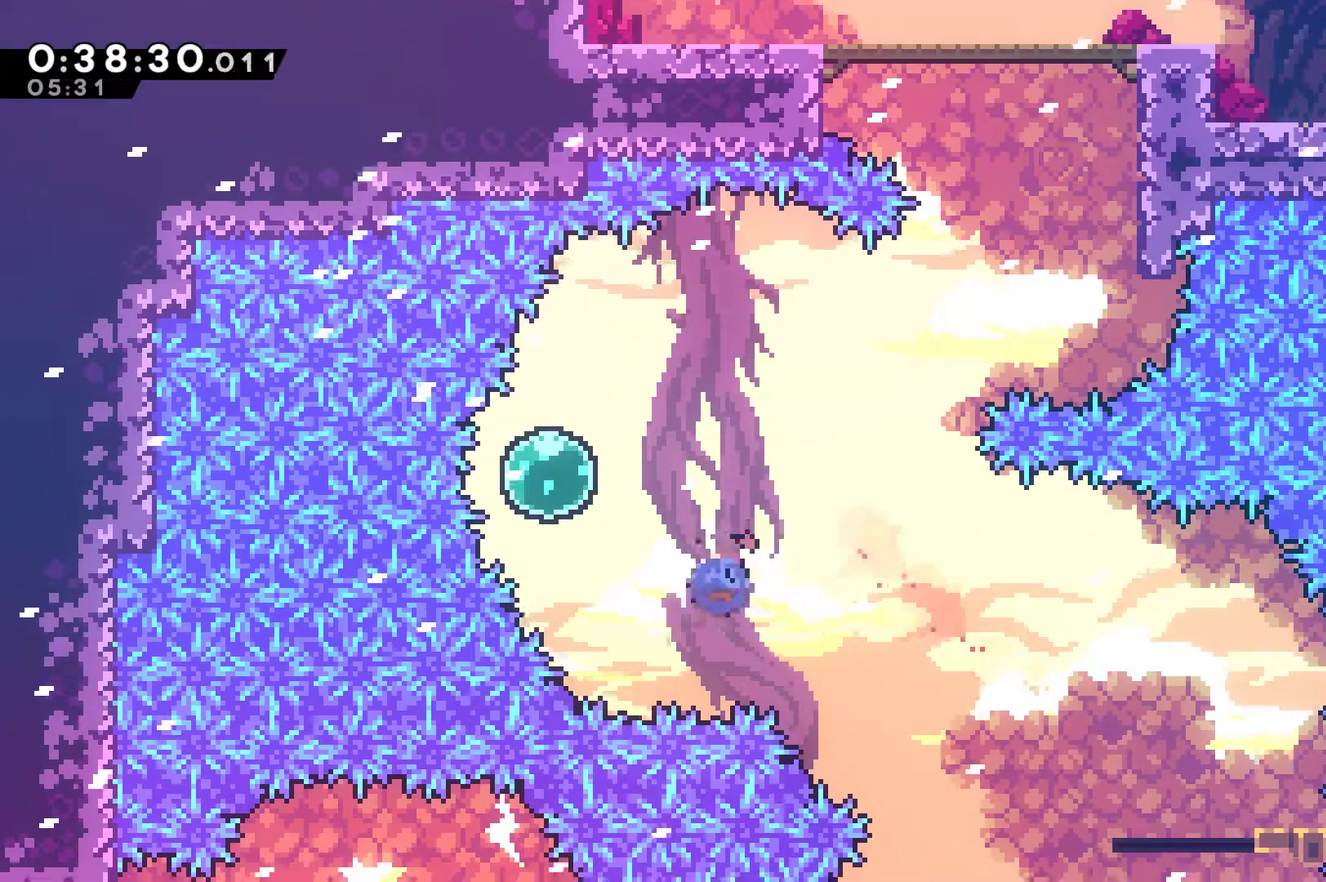
{"buttons": ["DPAD_UP", "DPAD_RIGHT"], "left_stick": "center", "events": [[100, "X", "up"], [133, "DPAD_LEFT", "up"], [133, "DPAD_RIGHT", "down"]]}